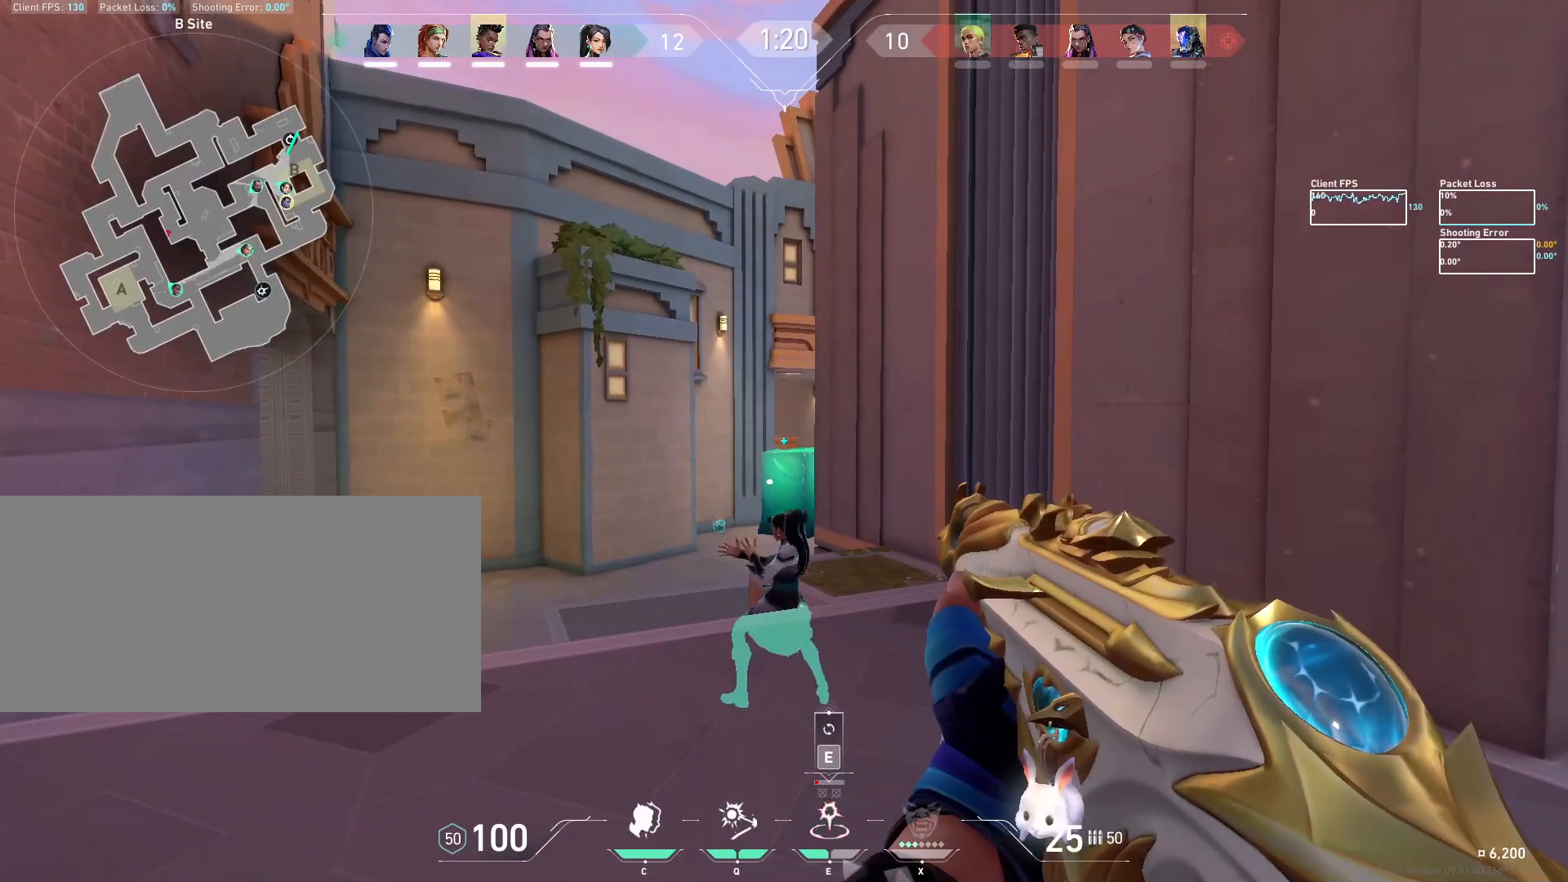
Gameplay with keyboard and mouse; each line is a JSON object with the keys and mouse buttons held at the frame after it. "events" lists presses ("down") and releases ("up") of "a", "ctrl", "d", "e", "f", "q", "r", "s", "shift", "space", "tab", "w", "mouse_left", "mouse_wheel", "mouse_right", "mouse_mb4" and "mouse_mb5" between this image and that frame as [ms after this image, input, new state], when the widget could be followed in between. "mouse_left", "mouse_wheel", "mouse_right", "mouse_mb4", "mouse_mb5" = the "left", "wheel", "right", "mb4", "mb5" buttons of the "mouse" list. No other keys are recorded. "wheel" means that the mouse wheel is clicked or scrolled. Mouse movement is not recorded.
{"keys": [], "mouse": [], "events": []}
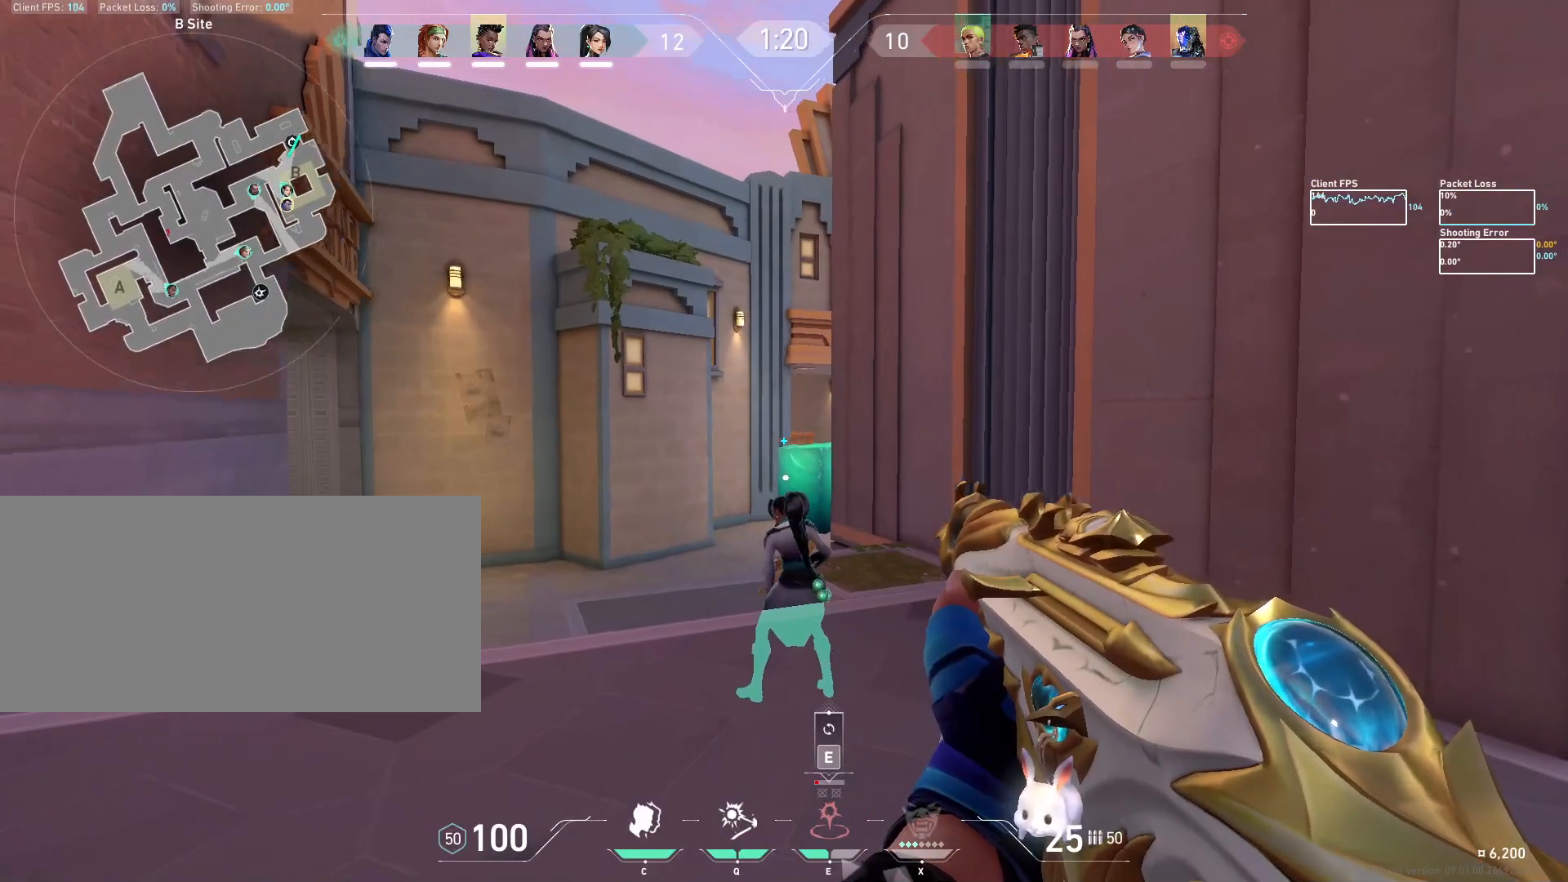
{"keys": [], "mouse": ["mb5"], "events": [[83, "mouse_mb5", "down"], [117, "d", "down"], [217, "s", "down"], [400, "d", "up"], [433, "s", "up"]]}
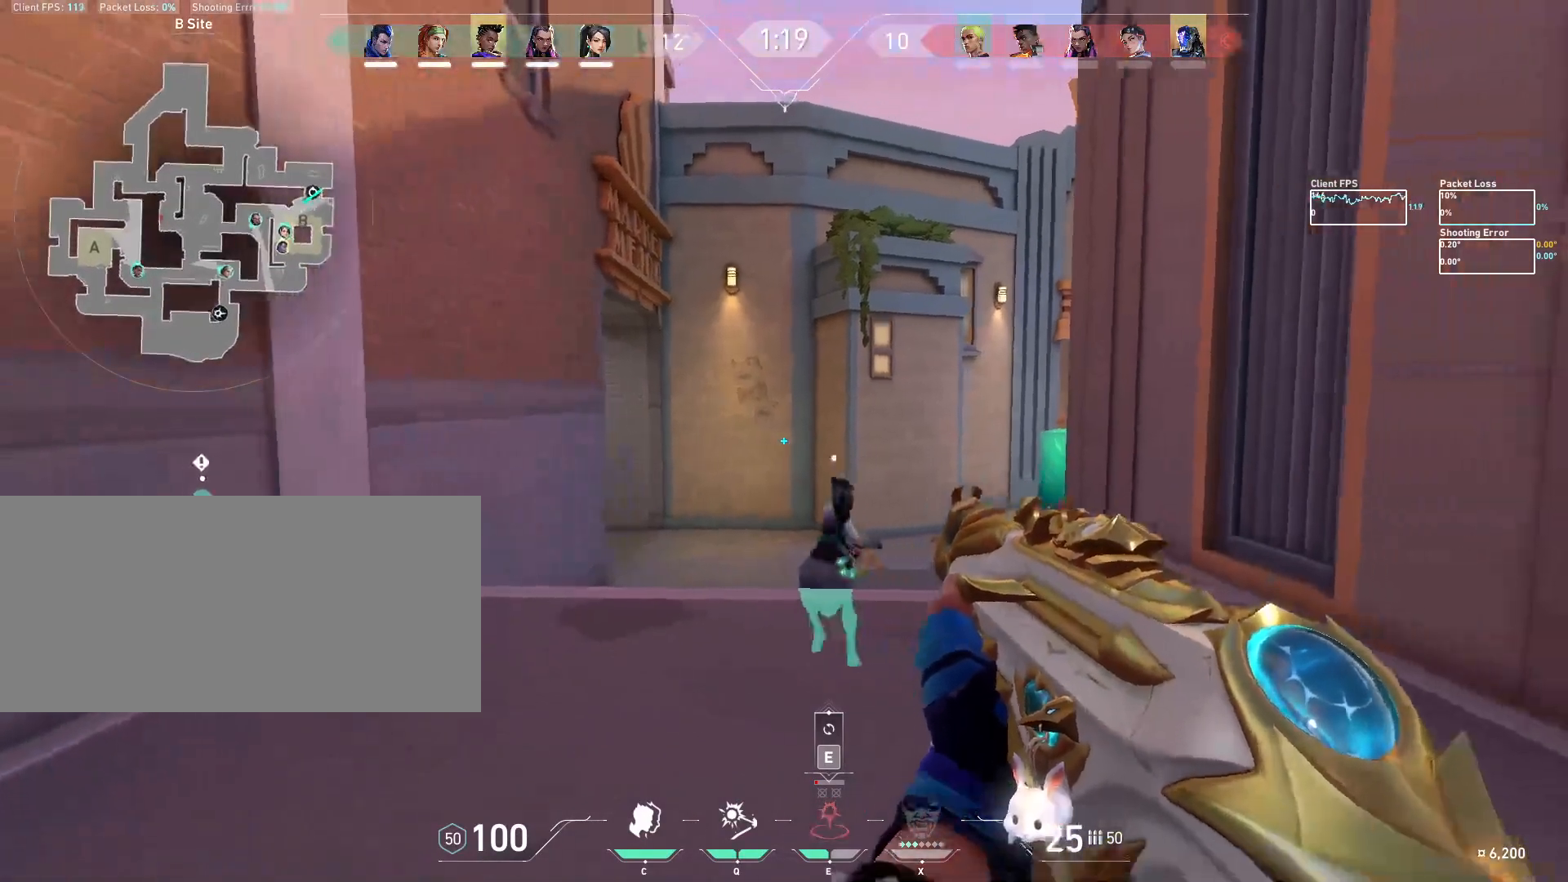
{"keys": [], "mouse": [], "events": [[317, "mouse_mb5", "up"]]}
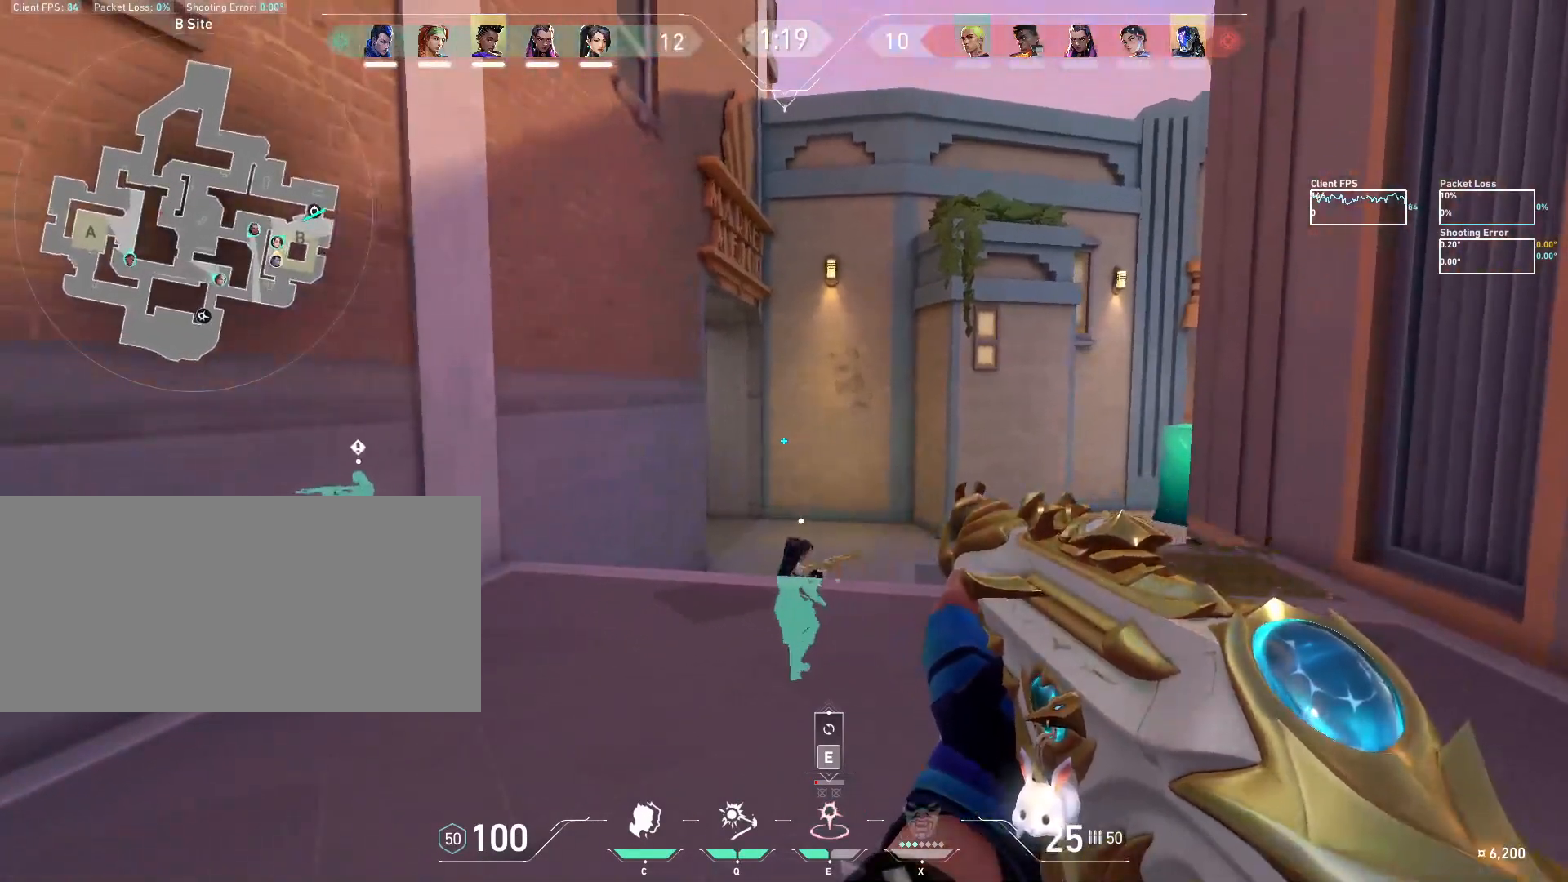
{"keys": ["d", "s"], "mouse": ["wheel"], "events": [[367, "s", "down"], [417, "d", "down"], [417, "mouse_wheel", "down"]]}
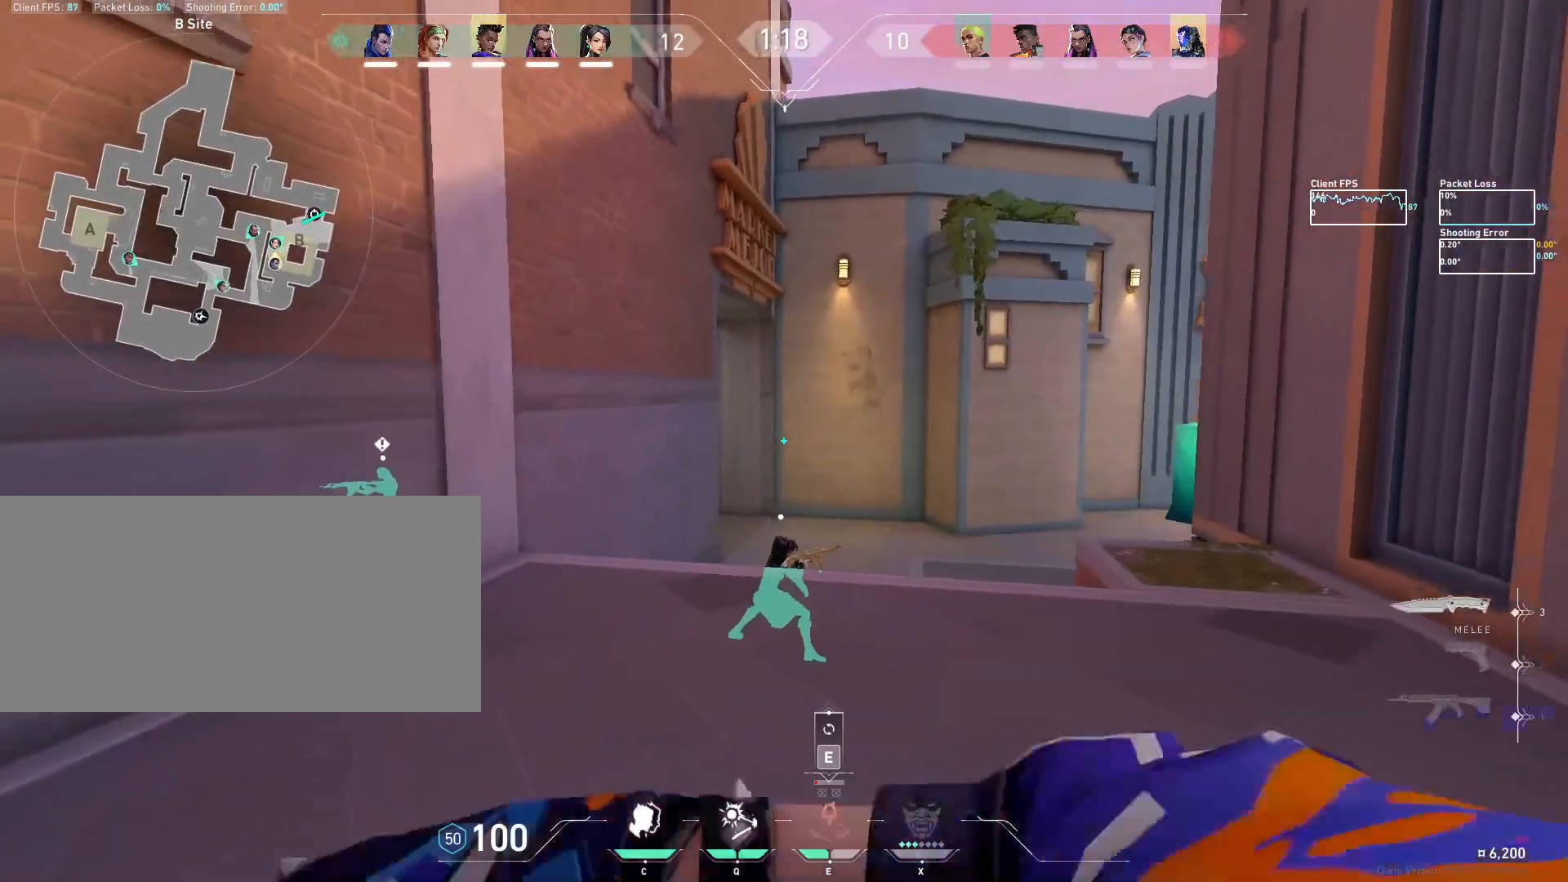
{"keys": ["d", "s"], "mouse": [], "events": [[50, "d", "up"], [50, "s", "up"], [100, "e", "down"], [117, "mouse_wheel", "up"], [217, "mouse_wheel", "down"], [233, "e", "up"], [333, "d", "down"], [333, "mouse_wheel", "up"], [350, "s", "down"]]}
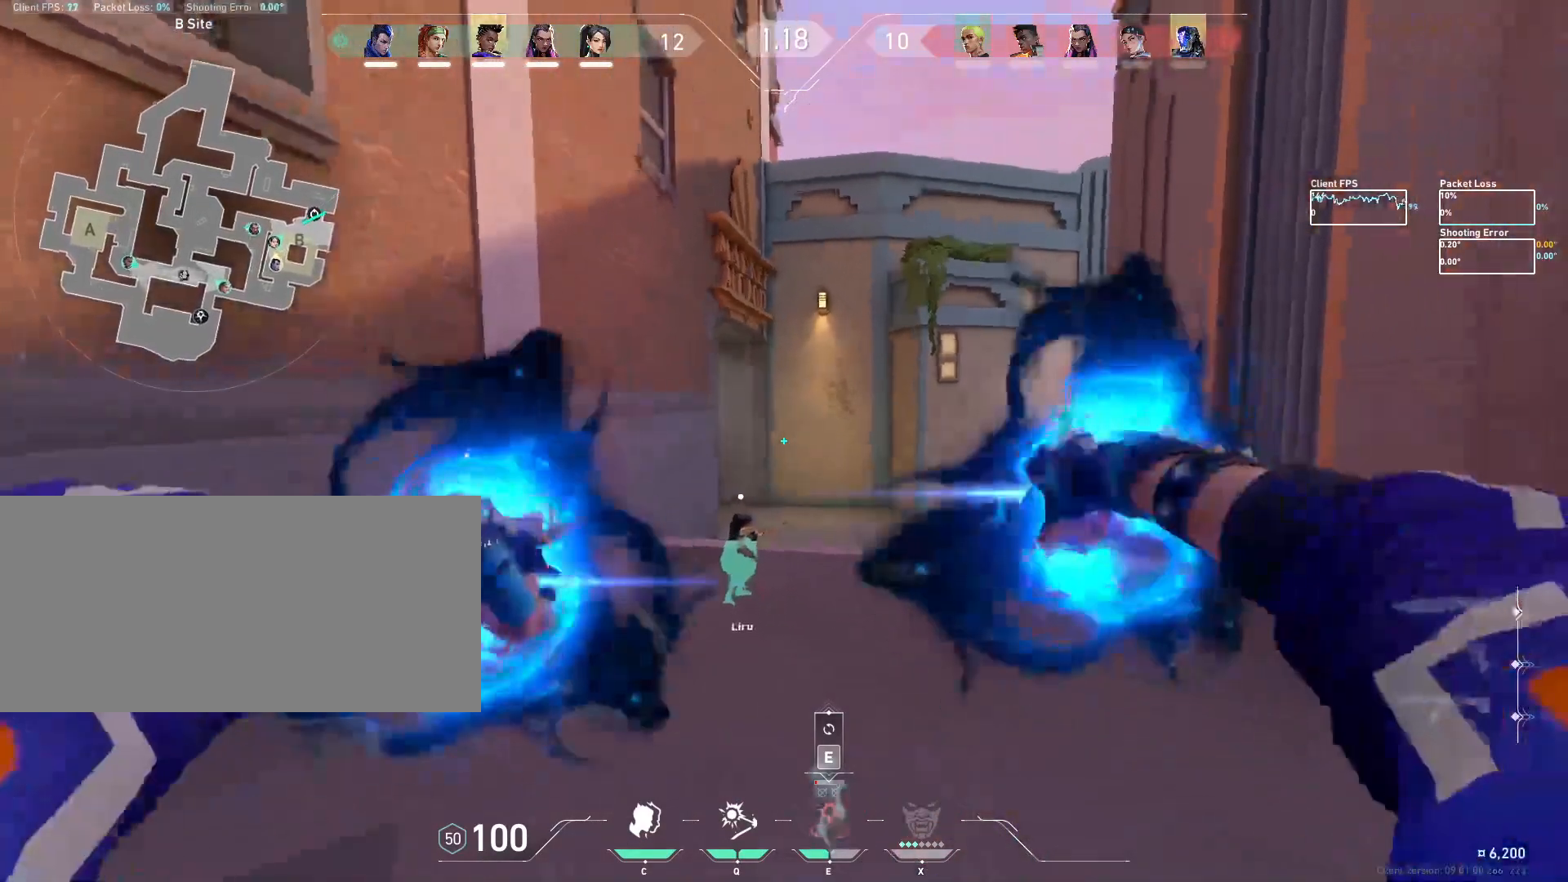
{"keys": [], "mouse": [], "events": [[83, "s", "up"], [100, "d", "up"], [167, "w", "down"], [317, "w", "up"]]}
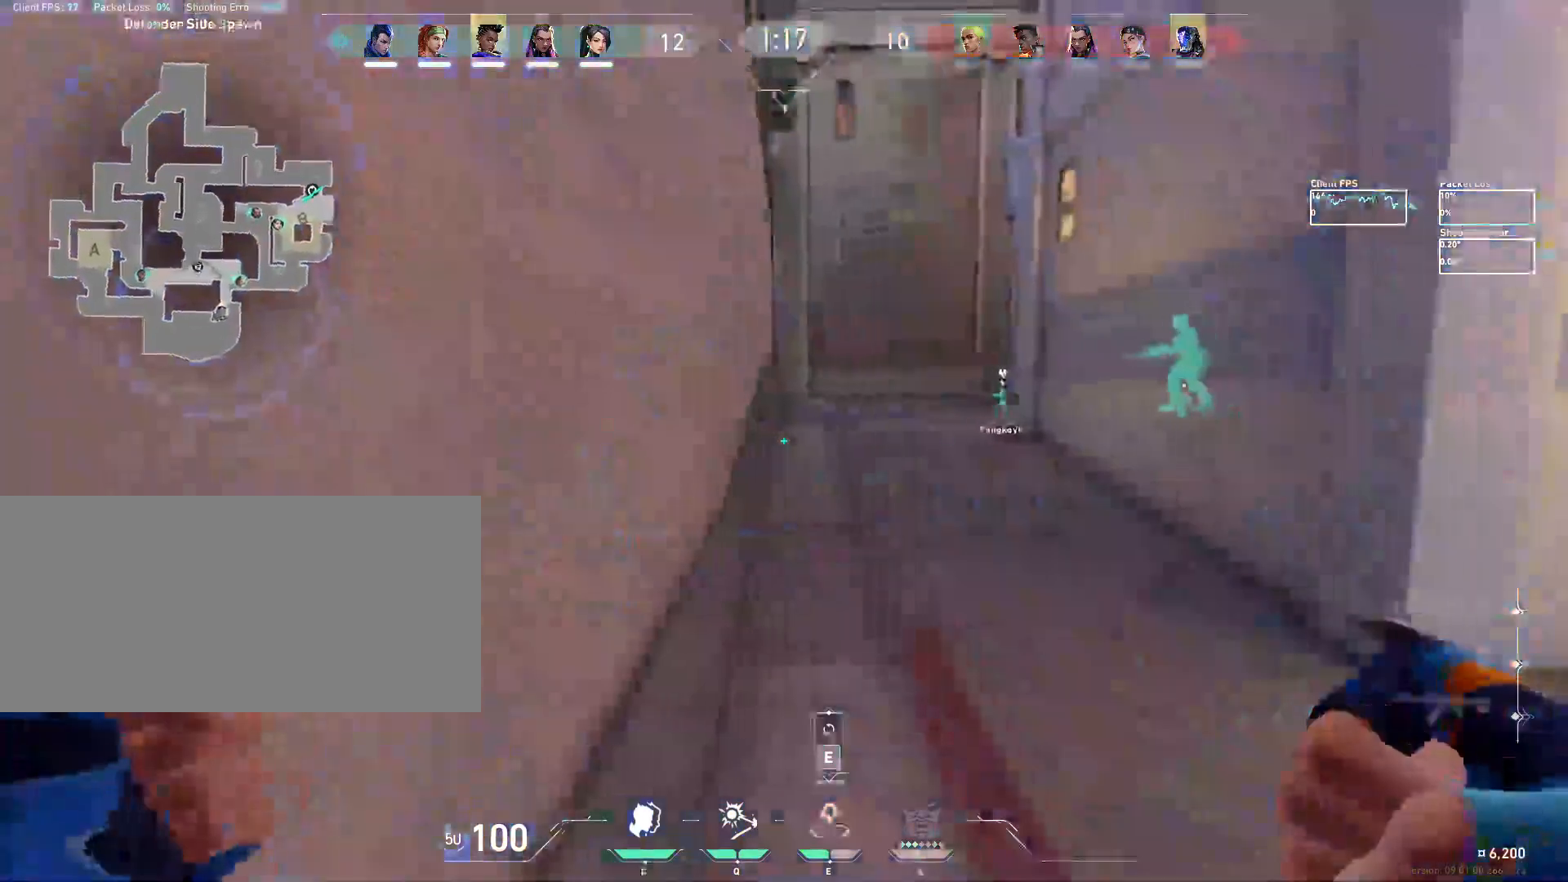
{"keys": ["shift", "w"], "mouse": [], "events": [[33, "w", "down"], [183, "shift", "down"]]}
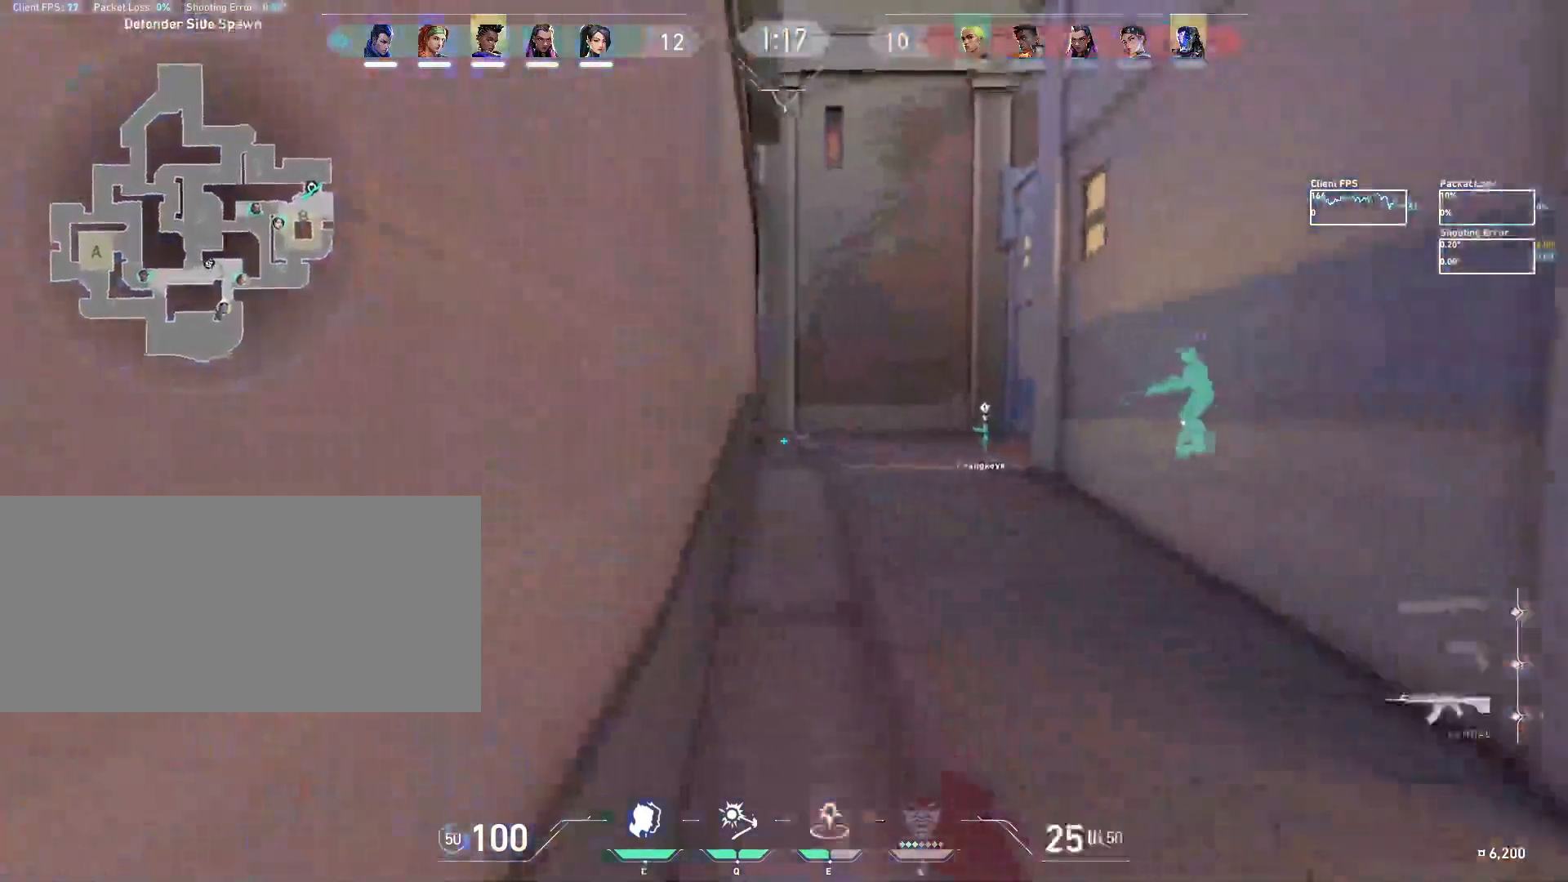
{"keys": ["a", "d", "s"], "mouse": [], "events": [[50, "d", "down"], [67, "w", "up"], [83, "shift", "up"], [150, "s", "down"], [317, "a", "down"]]}
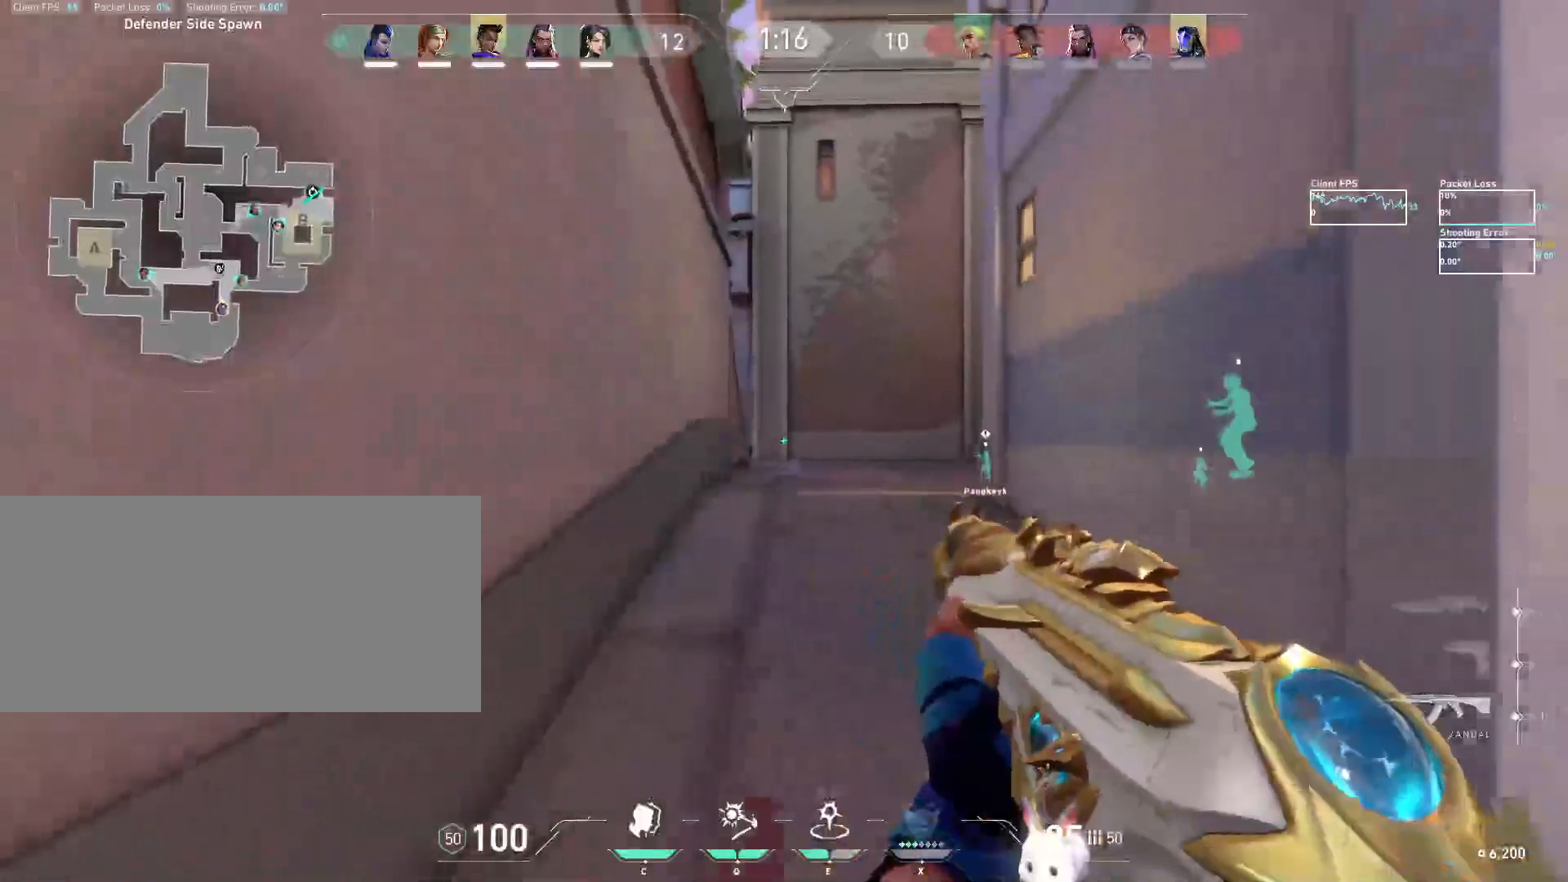
{"keys": [], "mouse": [], "events": [[267, "s", "up"], [300, "a", "up"], [300, "d", "up"]]}
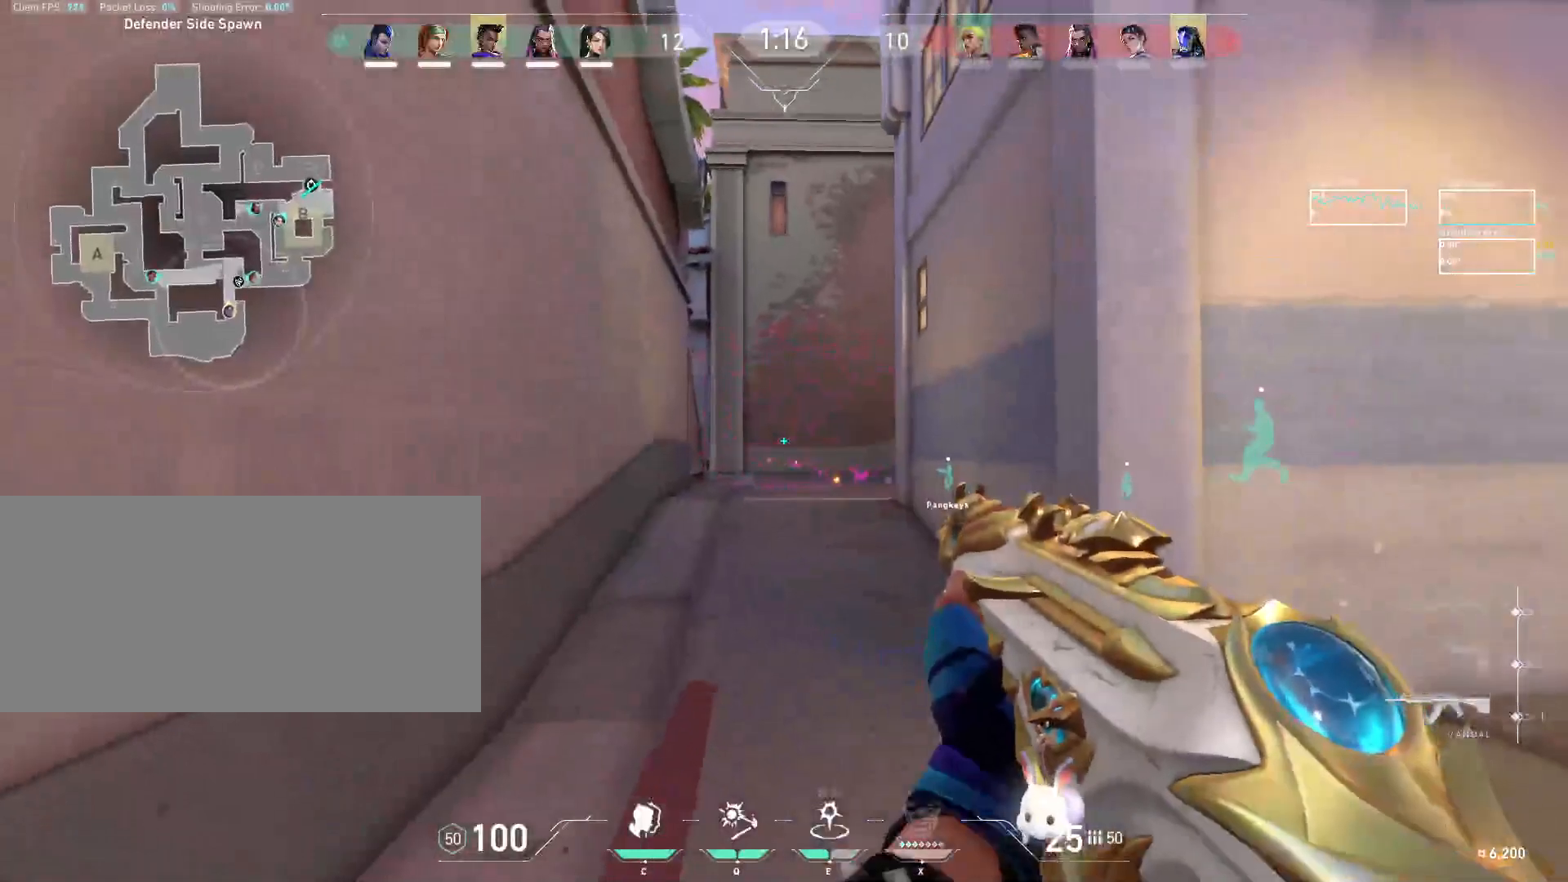
{"keys": ["w"], "mouse": [], "events": [[50, "w", "down"], [200, "shift", "down"], [383, "shift", "up"]]}
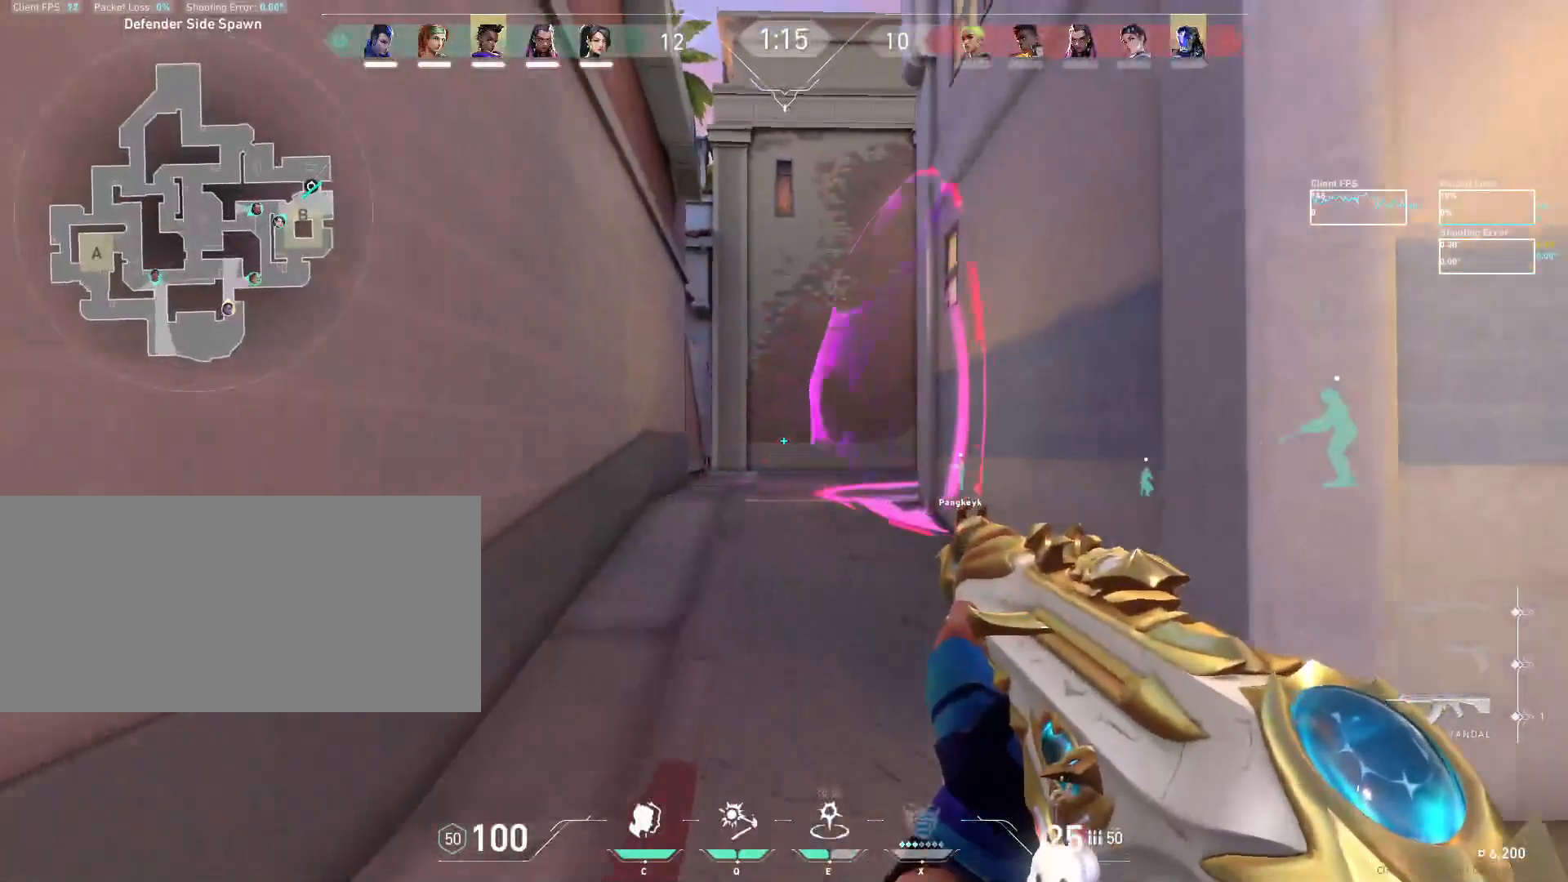
{"keys": ["shift", "w"], "mouse": [], "events": [[233, "shift", "down"]]}
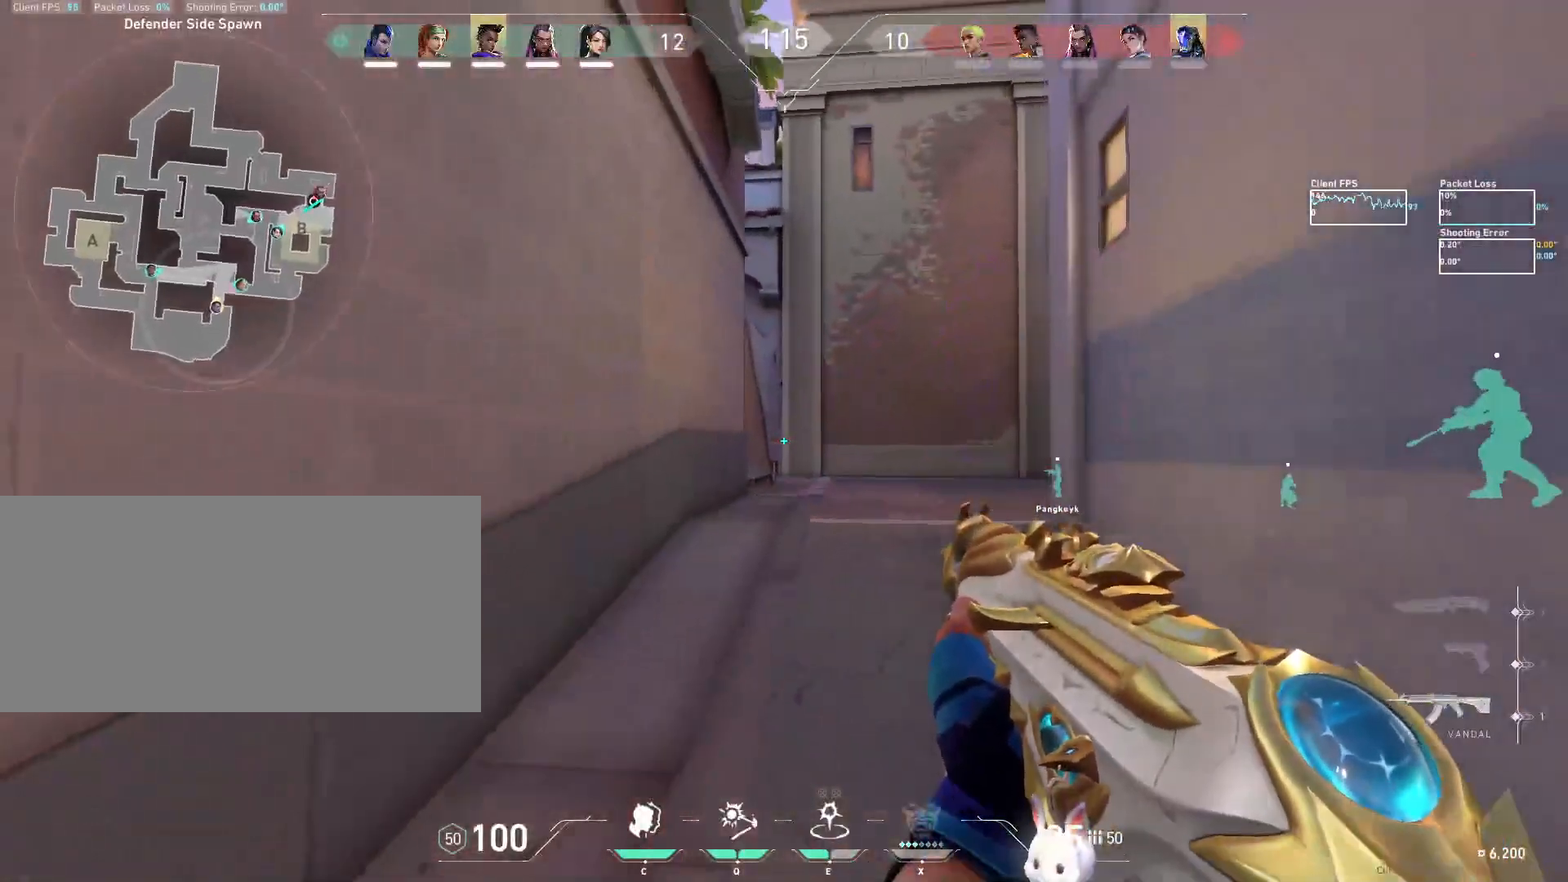
{"keys": ["d", "shift", "w"], "mouse": [], "events": [[17, "d", "down"]]}
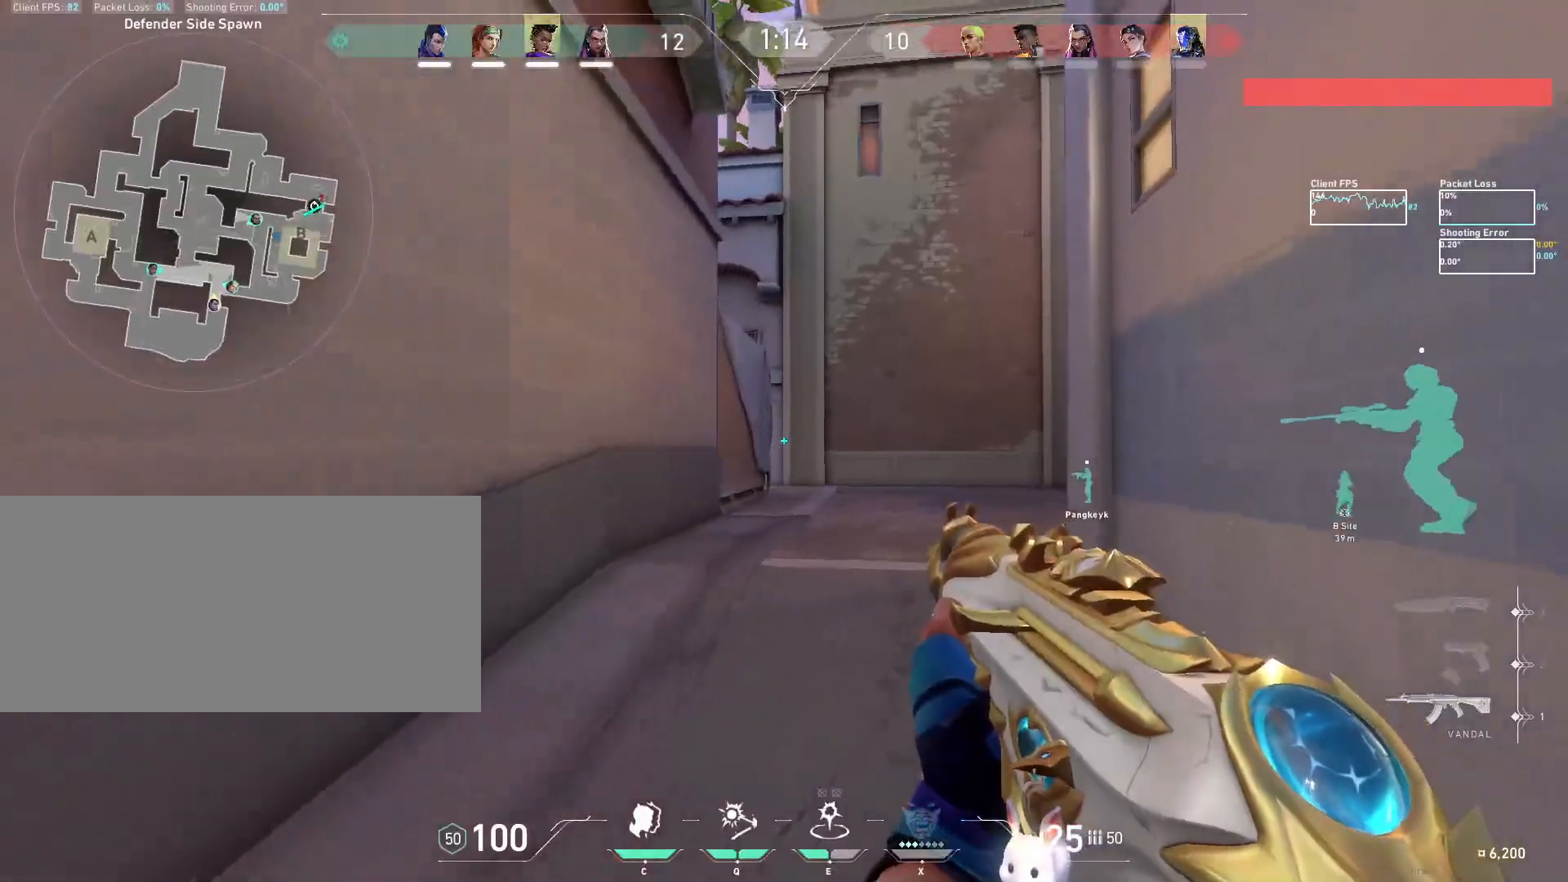
{"keys": ["shift", "w"], "mouse": [], "events": [[67, "d", "up"]]}
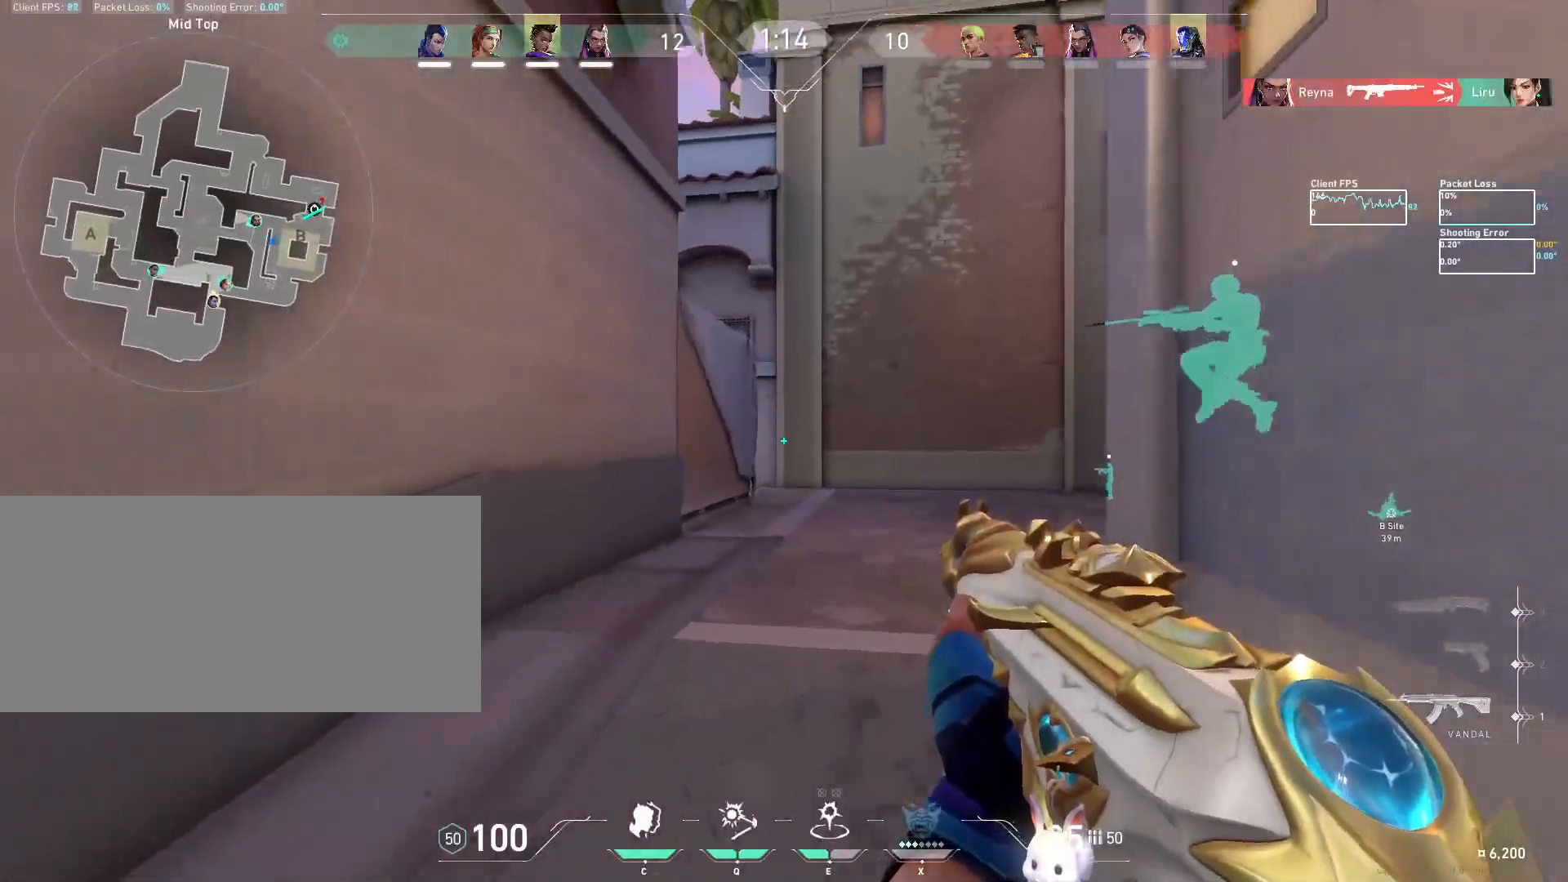
{"keys": ["shift", "w"], "mouse": [], "events": []}
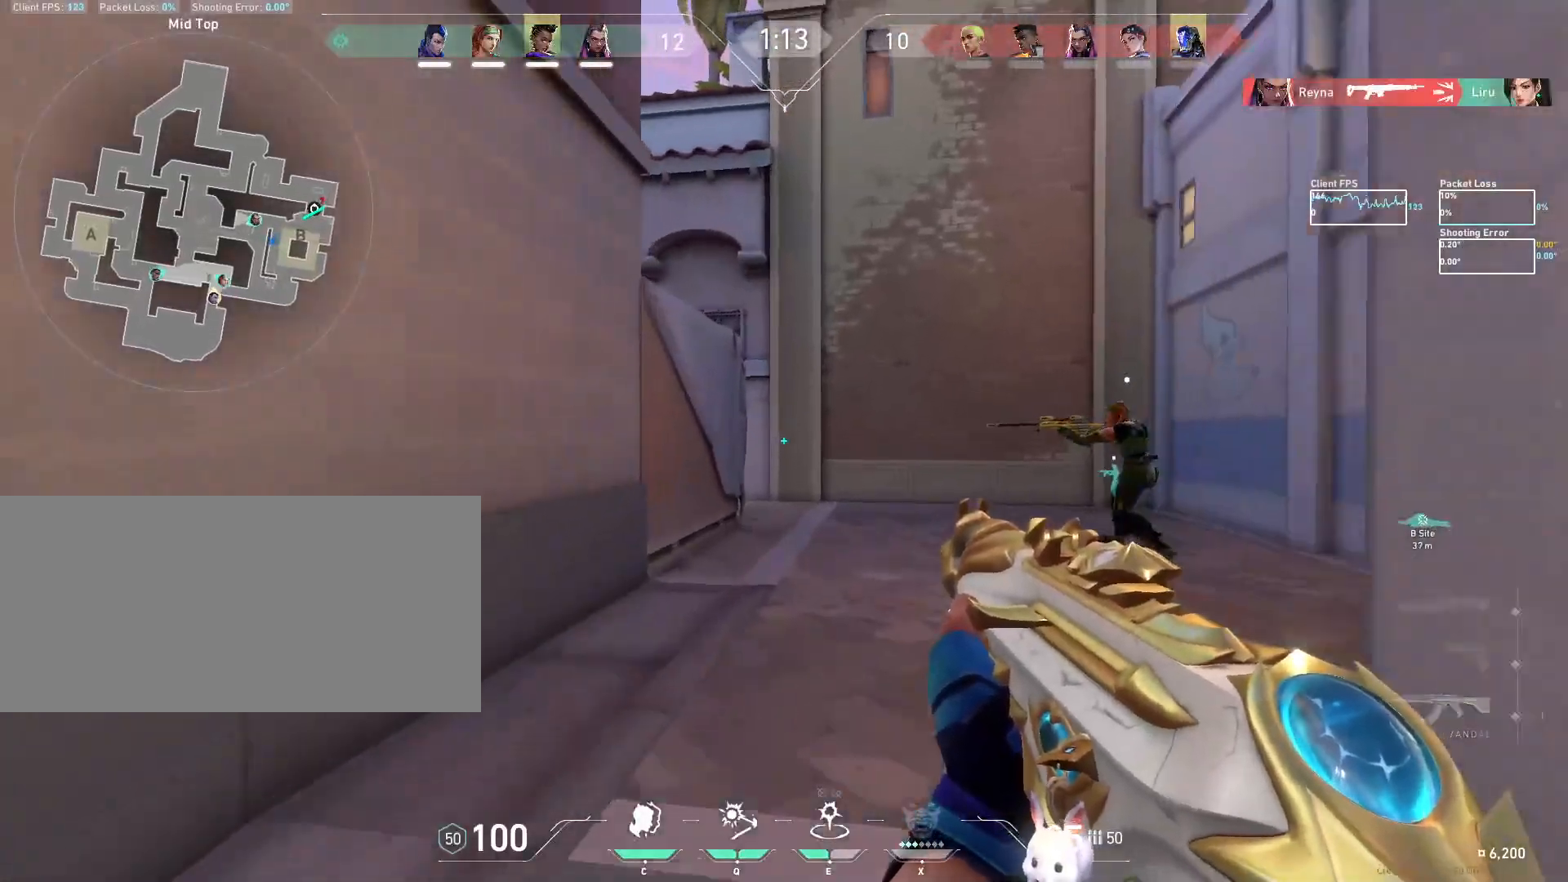
{"keys": ["d", "w"], "mouse": [], "events": [[350, "shift", "up"], [400, "d", "down"]]}
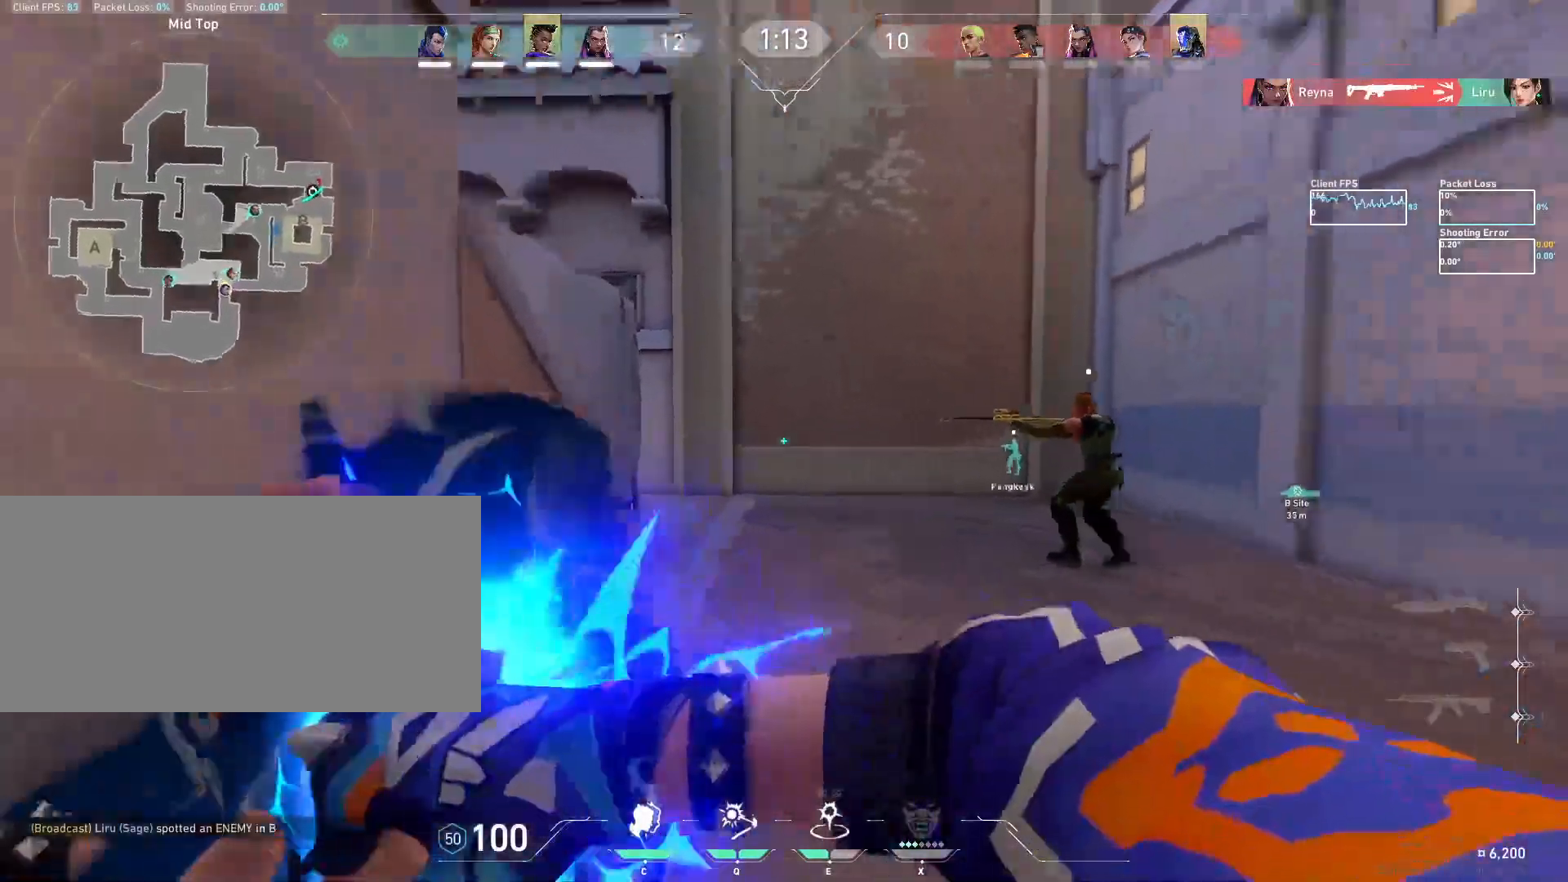
{"keys": ["d", "w"], "mouse": [], "events": [[17, "w", "up"], [200, "w", "down"]]}
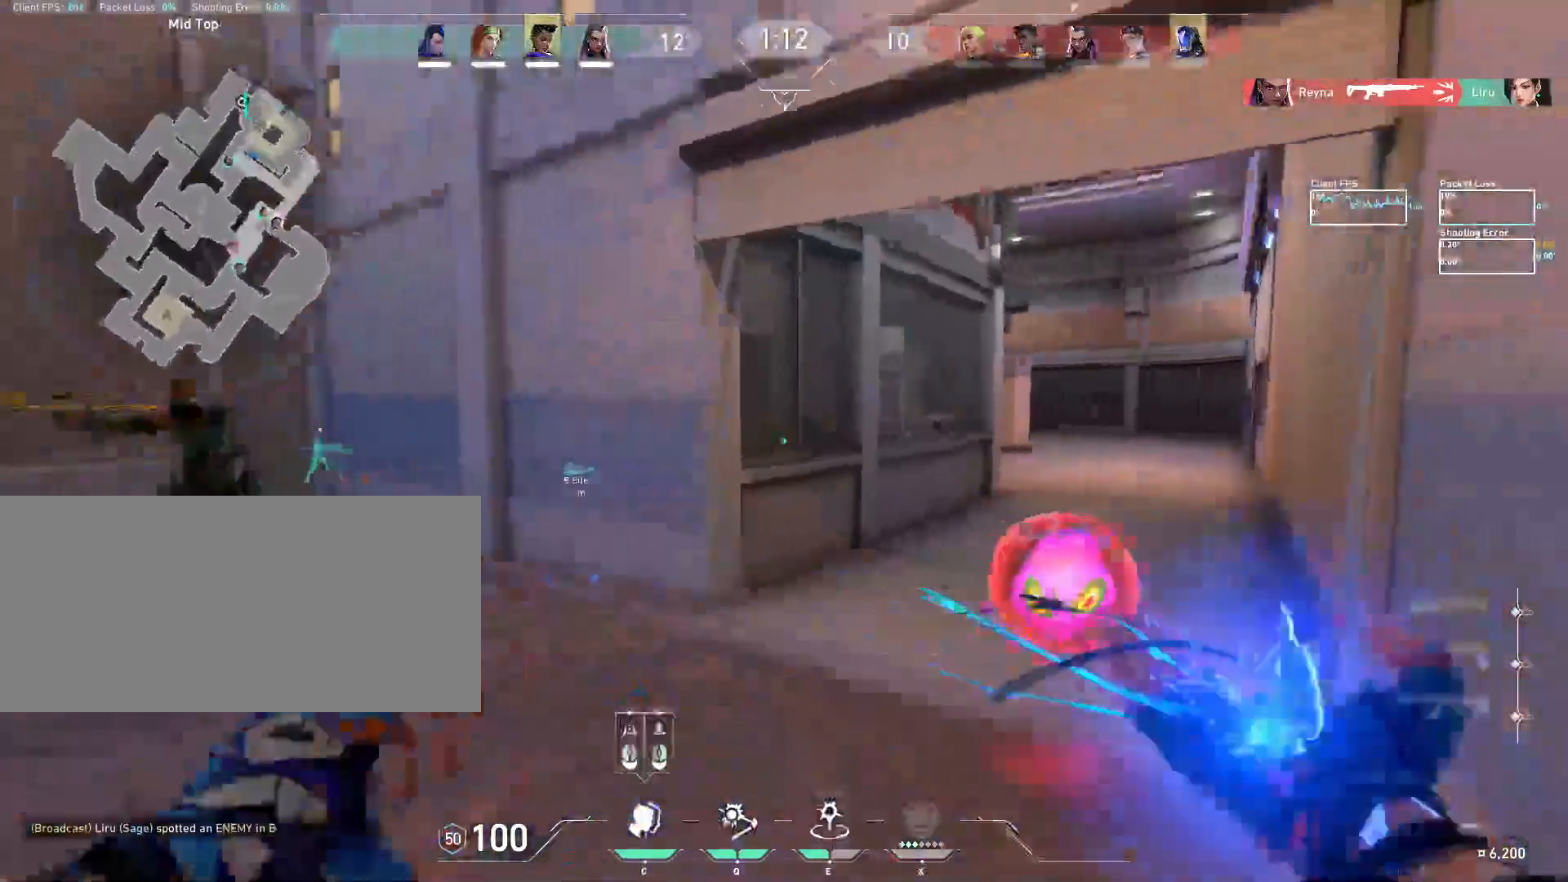
{"keys": ["d", "w"], "mouse": [], "events": []}
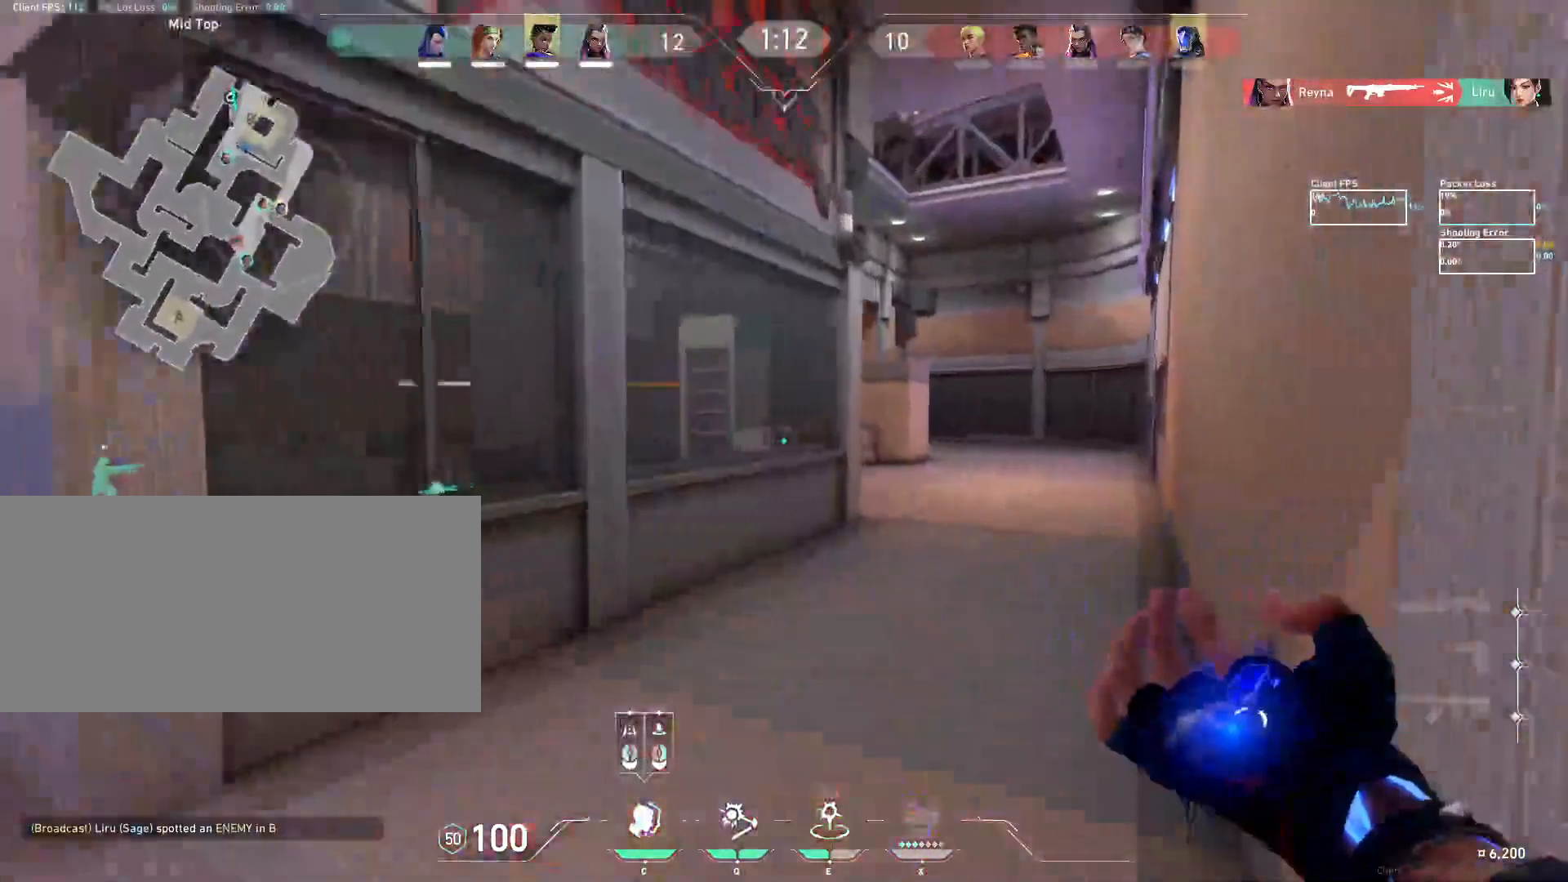
{"keys": ["d"], "mouse": [], "events": [[300, "w", "up"]]}
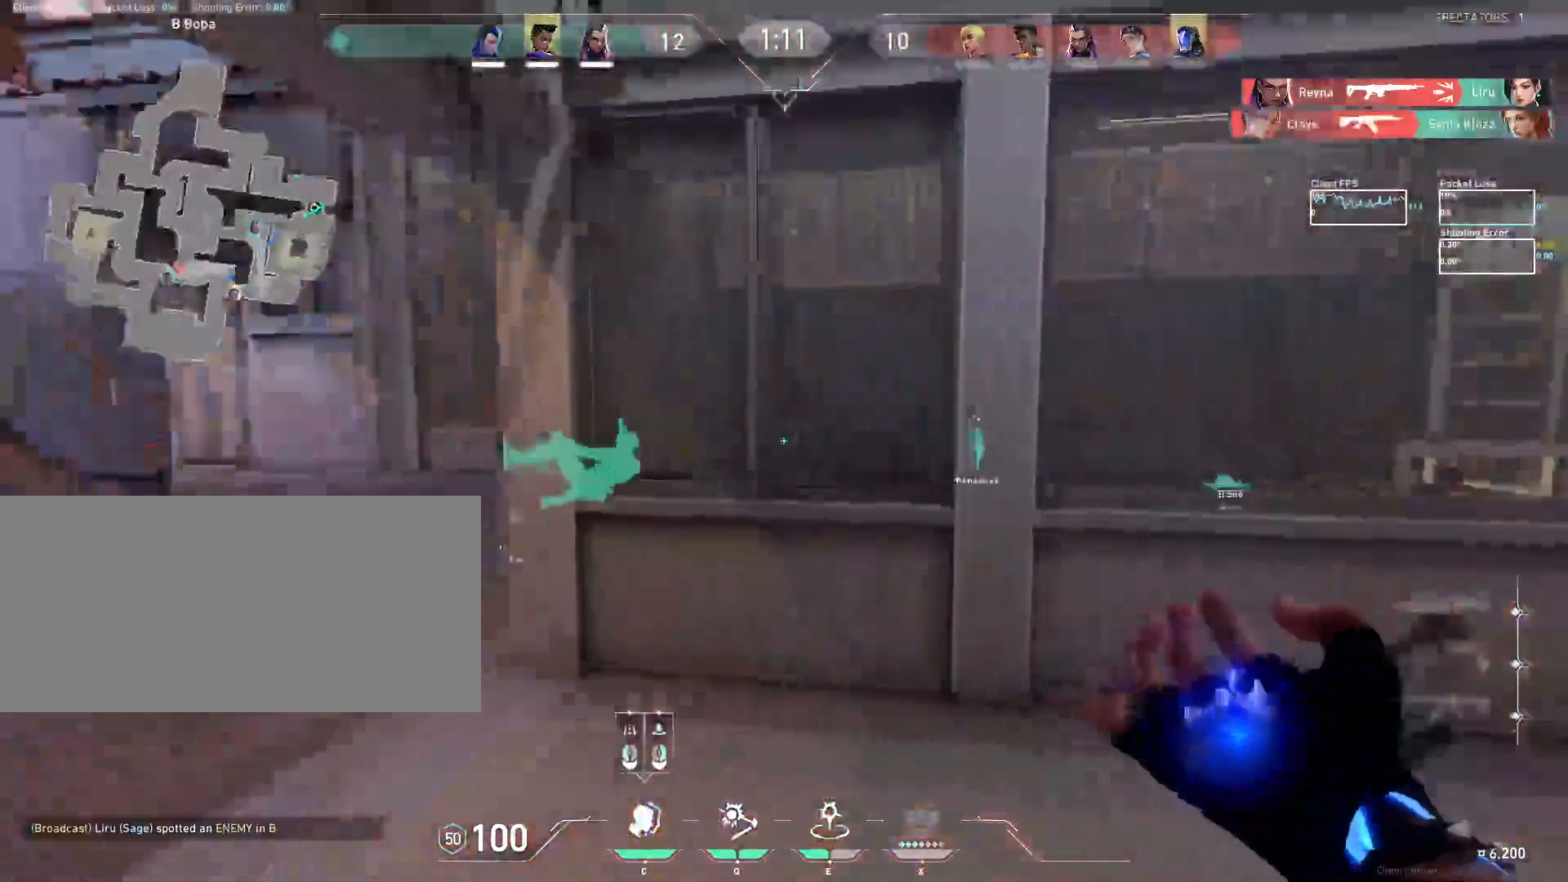
{"keys": ["d", "s"], "mouse": [], "events": [[283, "s", "down"], [350, "mouse_left", "down"], [450, "mouse_left", "up"]]}
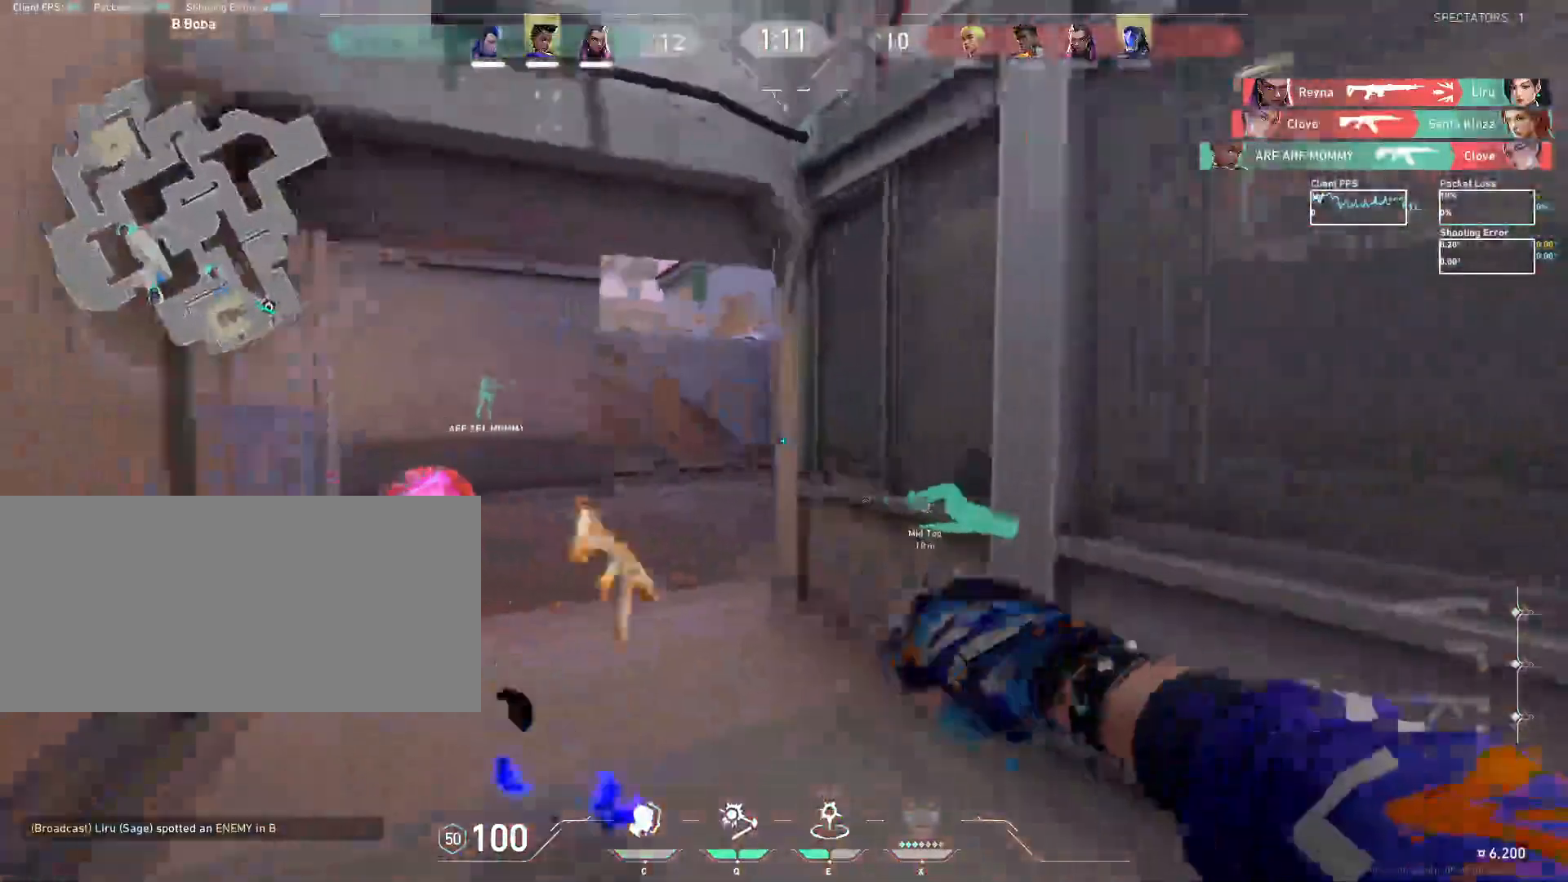
{"keys": ["d"], "mouse": [], "events": [[67, "s", "up"]]}
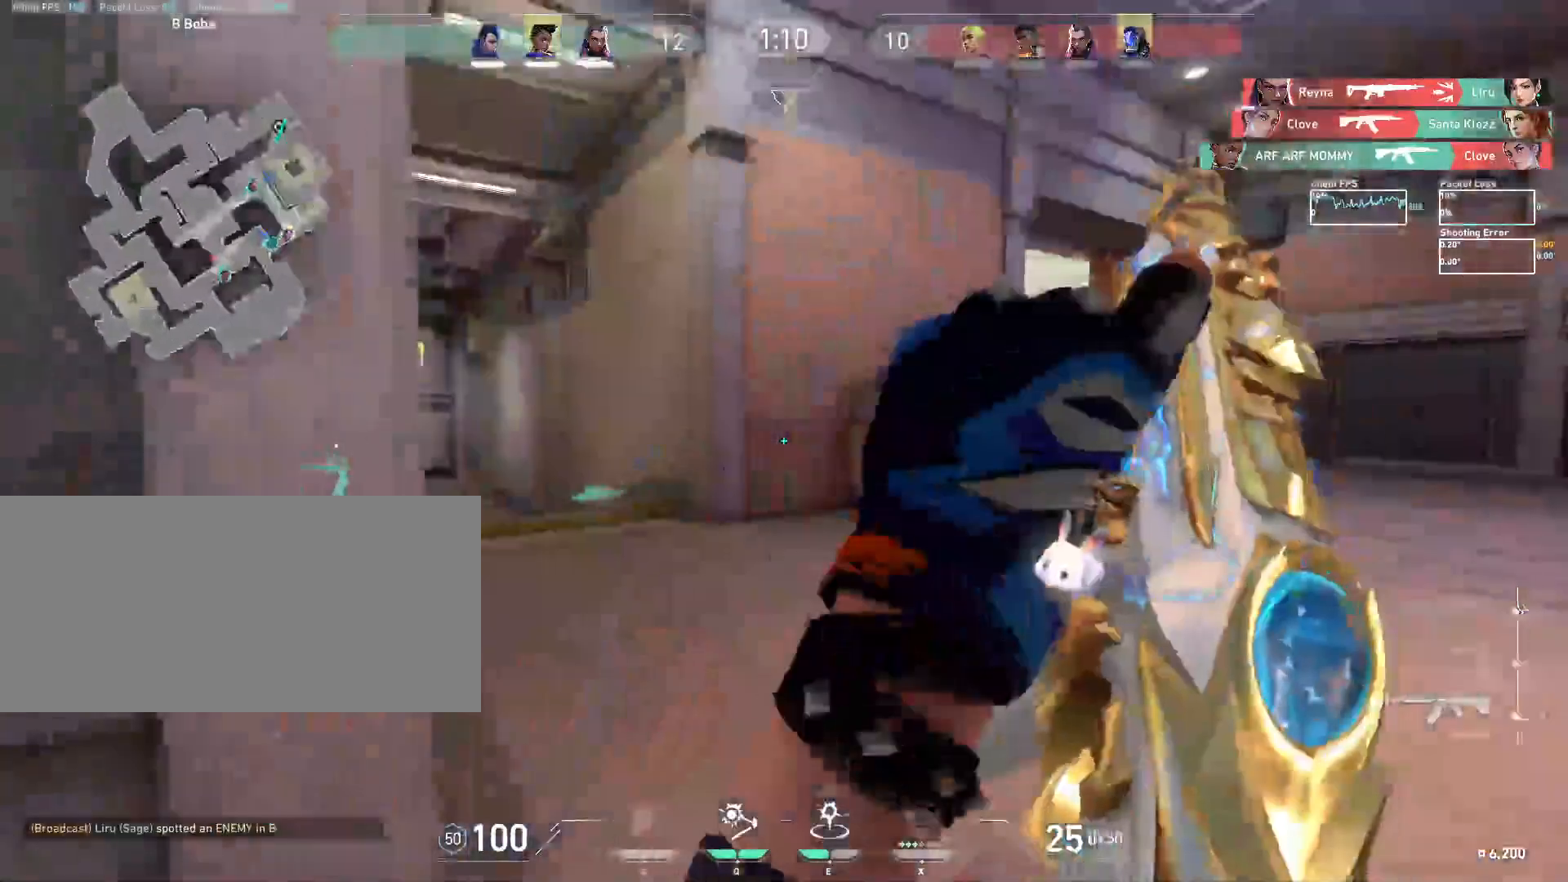
{"keys": ["d"], "mouse": [], "events": [[83, "w", "down"], [217, "w", "up"]]}
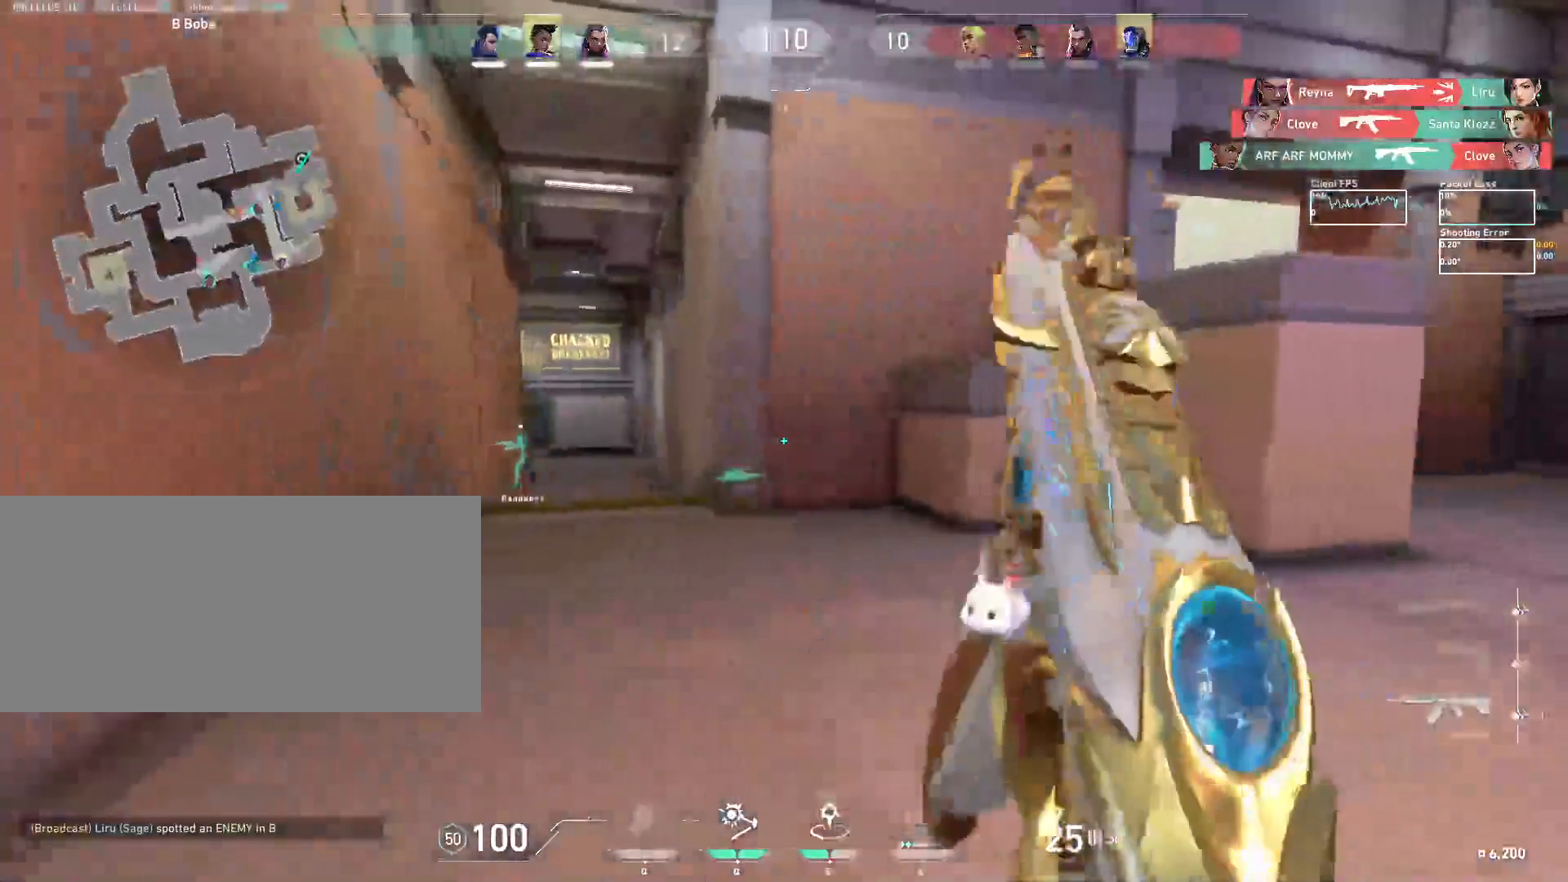
{"keys": ["d", "w"], "mouse": [], "events": [[417, "w", "down"]]}
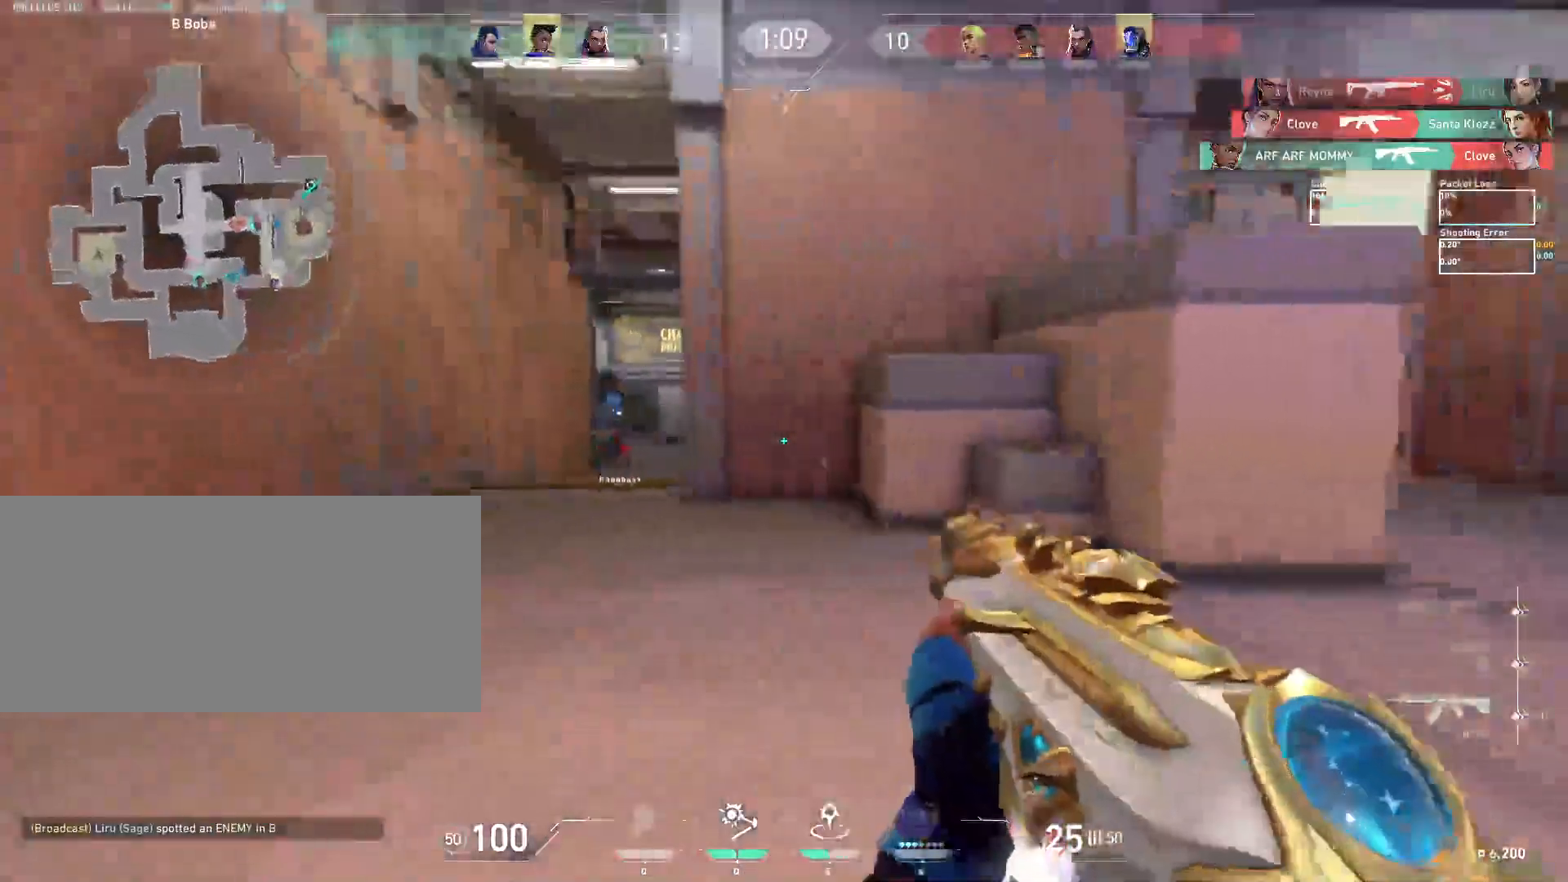
{"keys": ["a", "w"], "mouse": [], "events": [[217, "shift", "down"], [400, "a", "down"], [450, "shift", "up"], [467, "d", "up"]]}
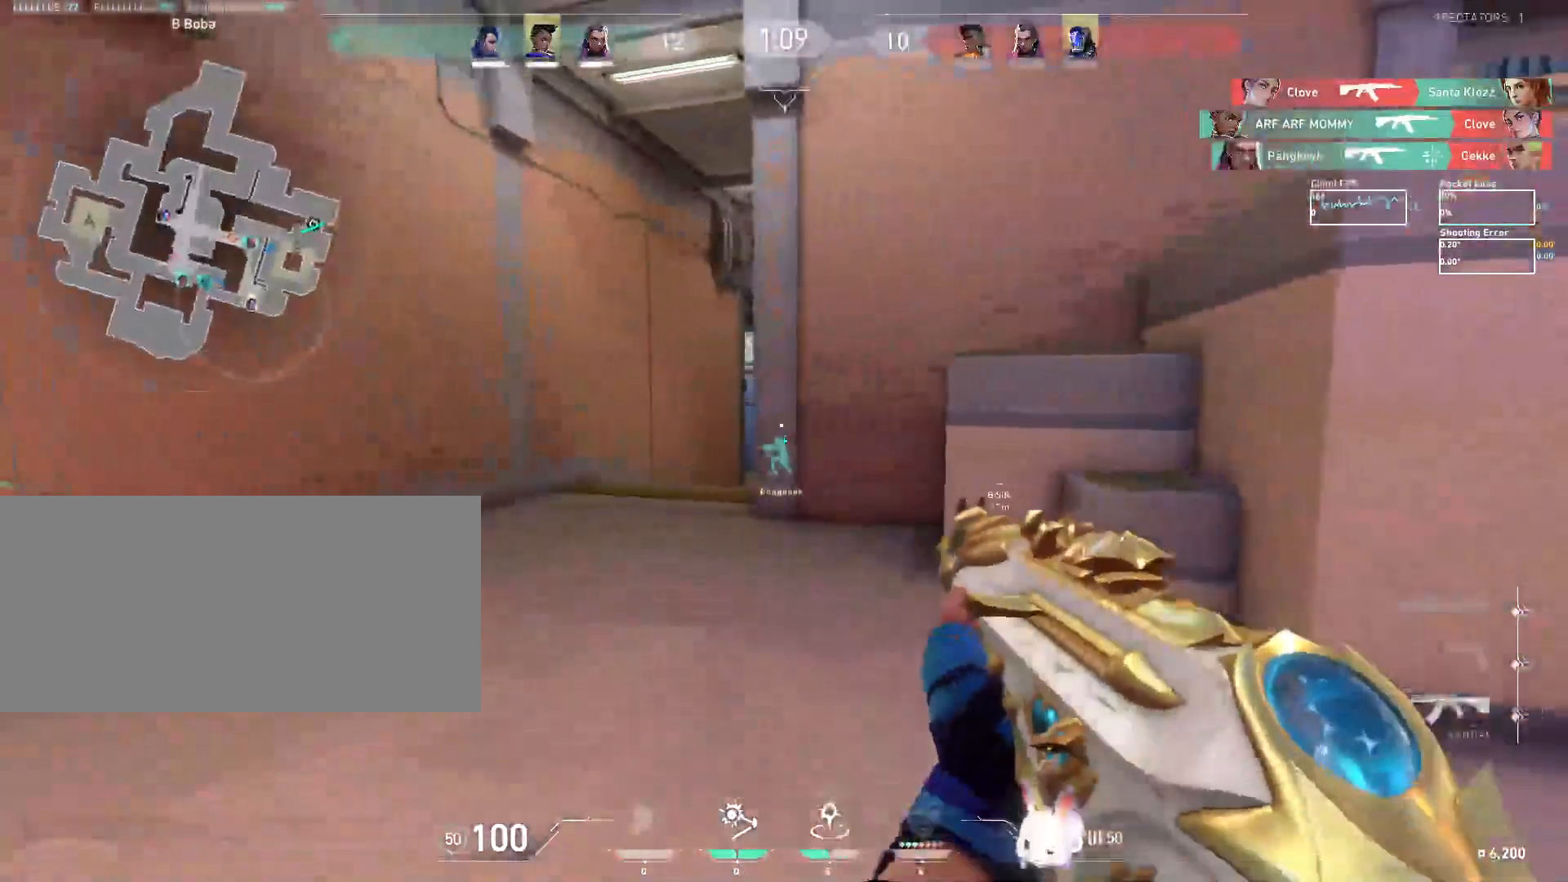
{"keys": ["a", "shift"], "mouse": [], "events": [[117, "shift", "down"], [150, "w", "up"], [233, "shift", "up"], [333, "shift", "down"]]}
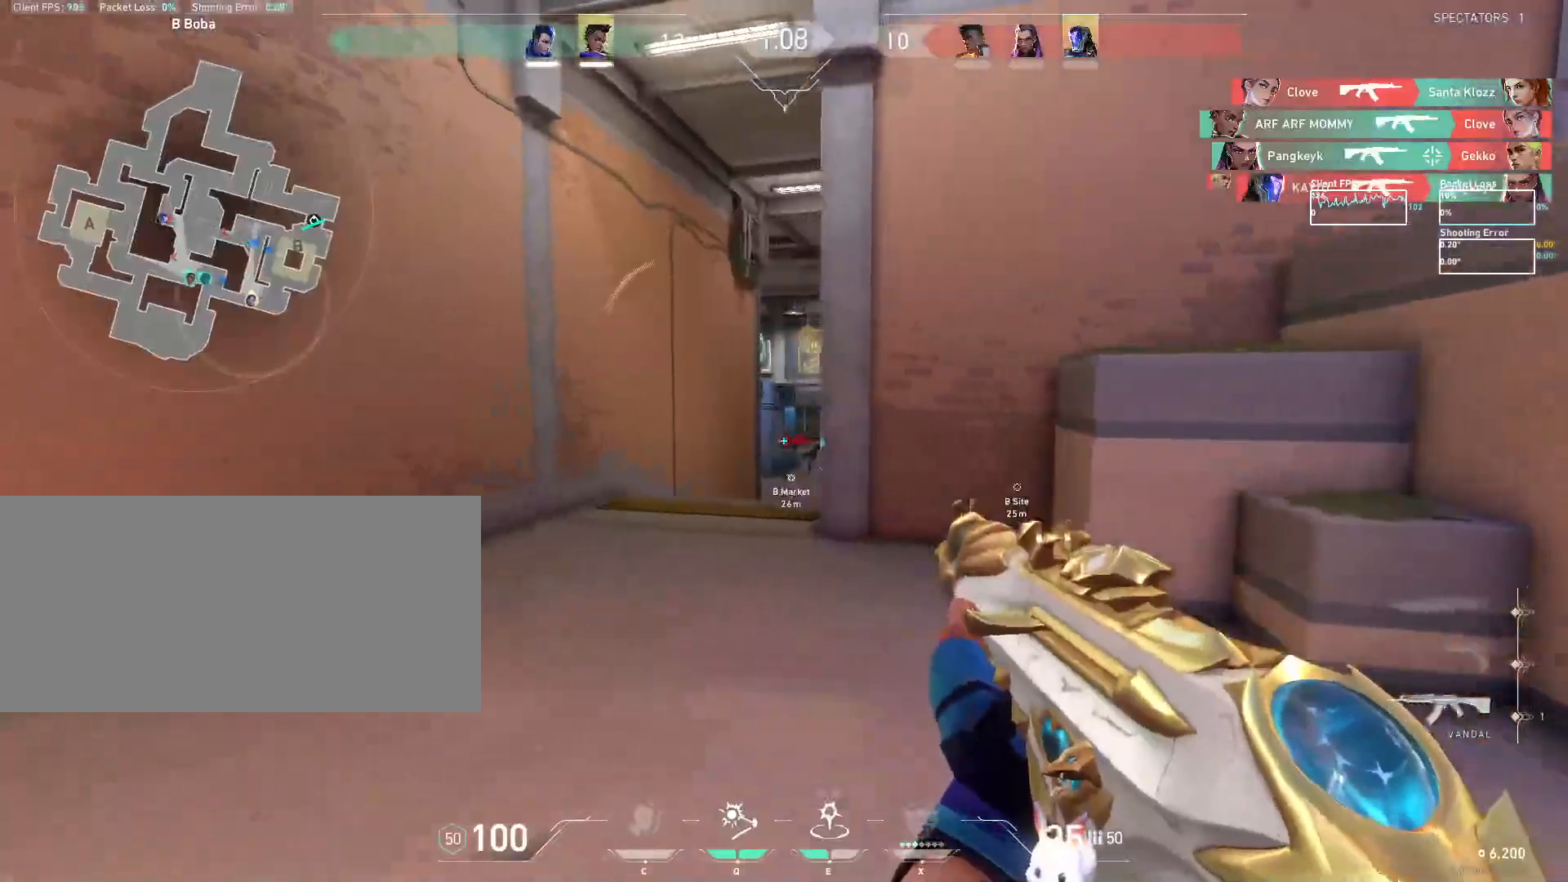
{"keys": ["a", "shift", "w"], "mouse": [], "events": [[33, "shift", "up"], [317, "shift", "down"], [467, "w", "down"]]}
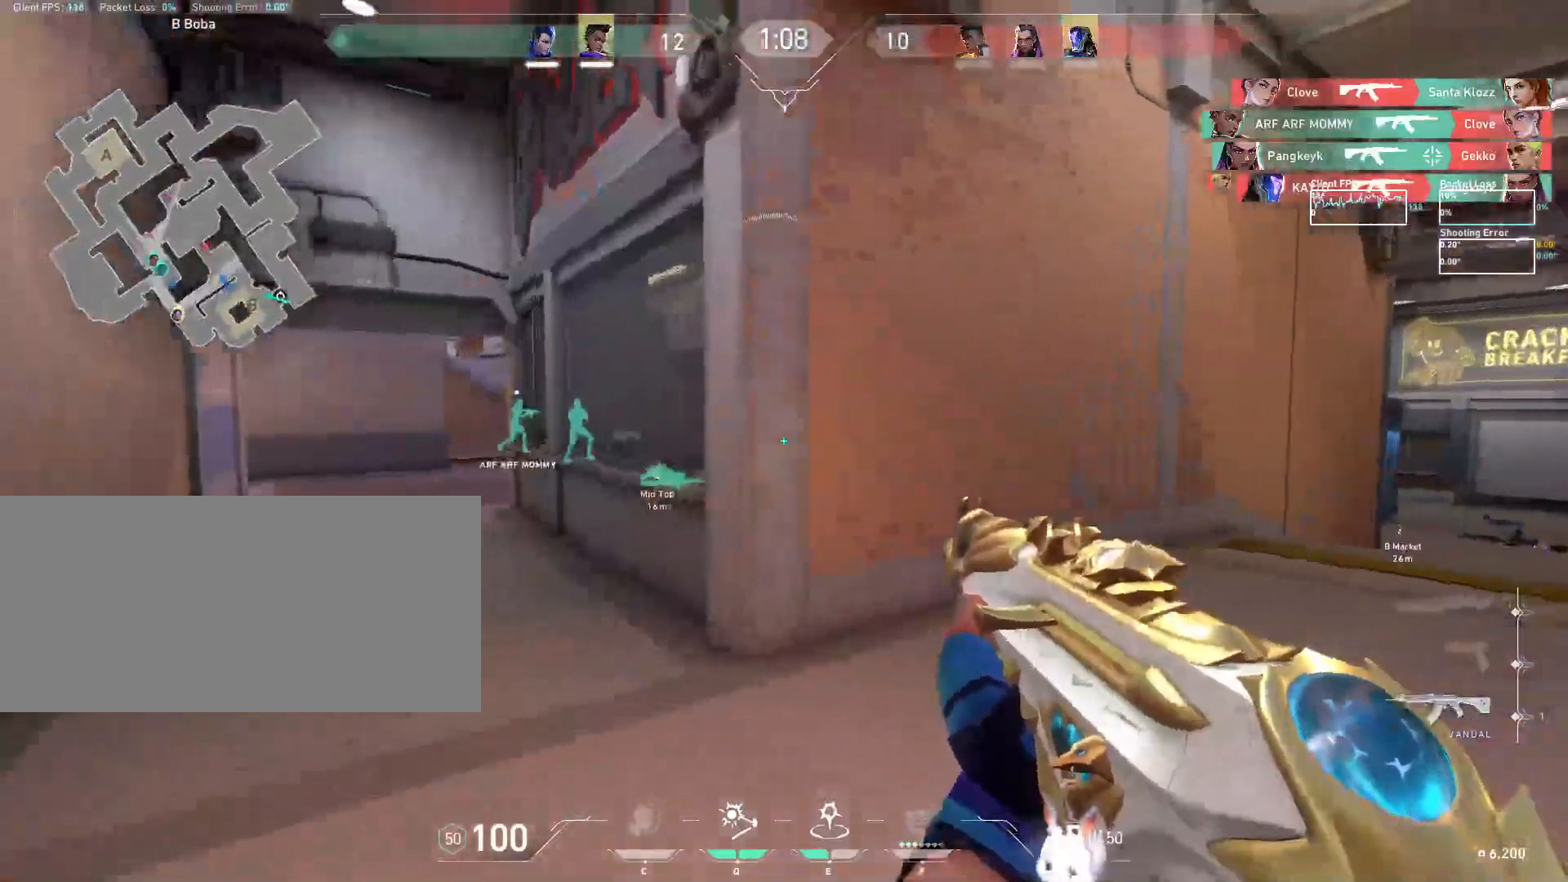
{"keys": ["d", "shift", "w"], "mouse": [], "events": [[83, "d", "down"], [167, "shift", "up"], [217, "a", "up"], [317, "shift", "down"]]}
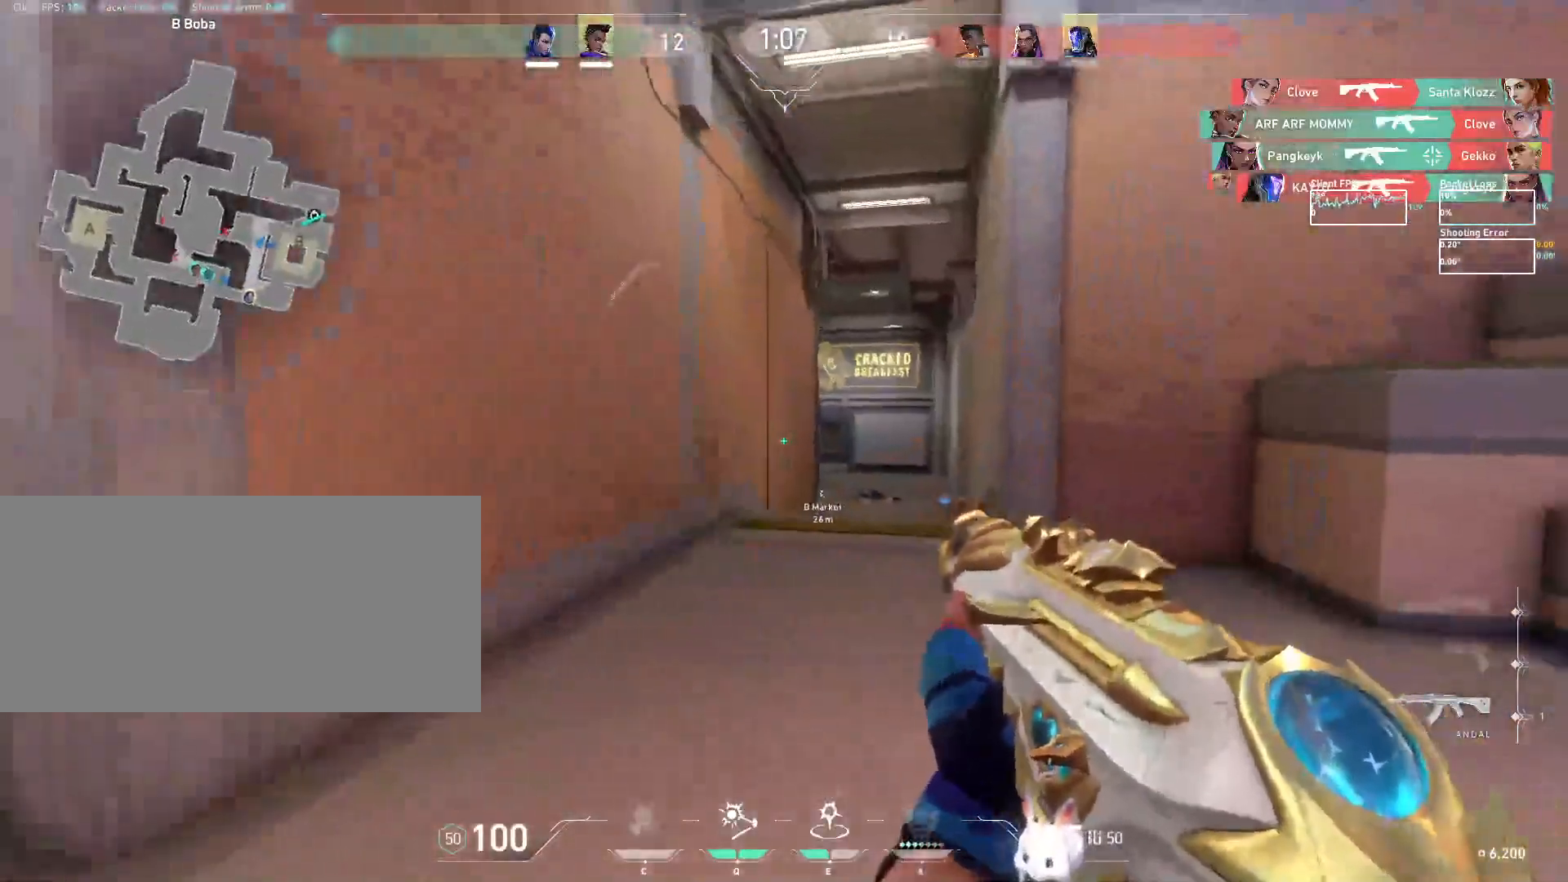
{"keys": [], "mouse": [], "events": [[233, "w", "up"], [417, "shift", "up"], [433, "d", "up"]]}
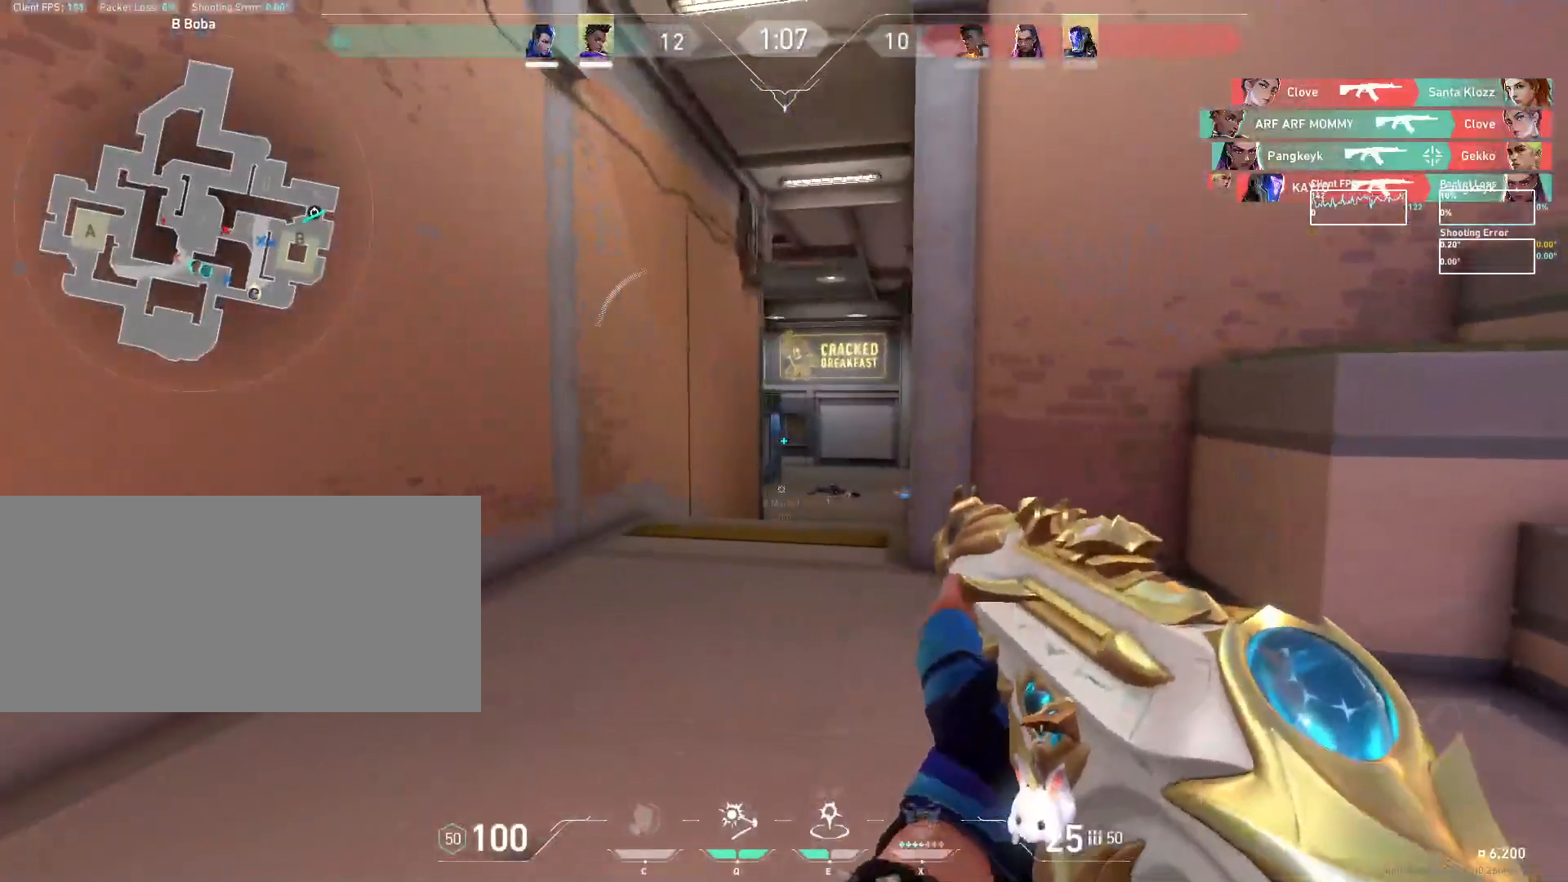
{"keys": ["d", "shift", "w"], "mouse": [], "events": [[50, "d", "down"], [183, "a", "down"], [233, "d", "up"], [317, "d", "down"], [367, "a", "up"], [367, "w", "down"], [417, "shift", "down"]]}
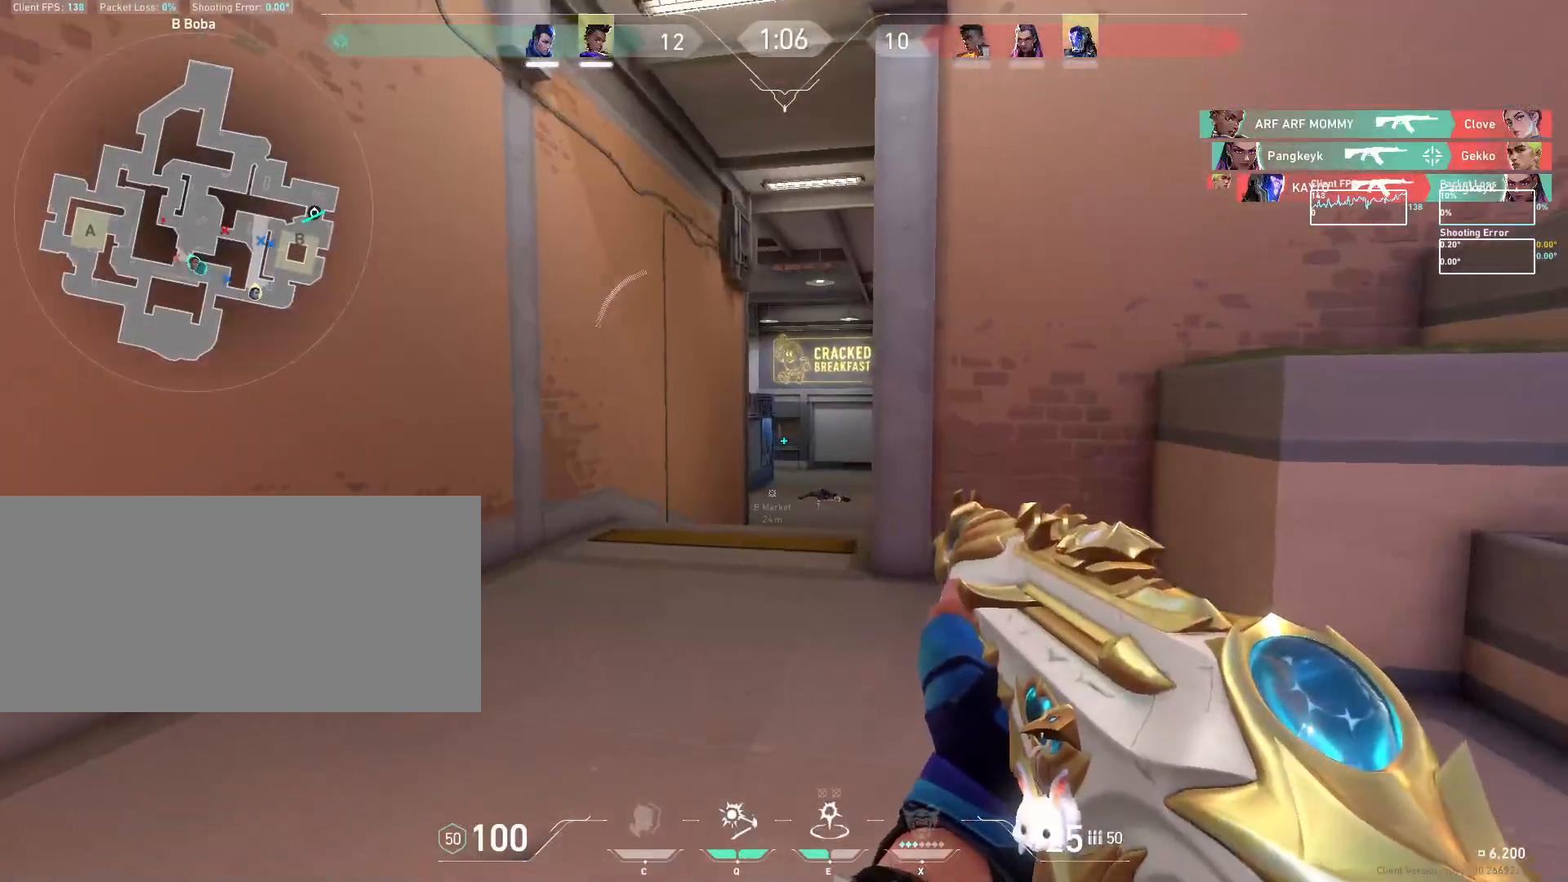
{"keys": ["a", "shift", "w"], "mouse": [], "events": [[200, "d", "up"], [217, "a", "down"]]}